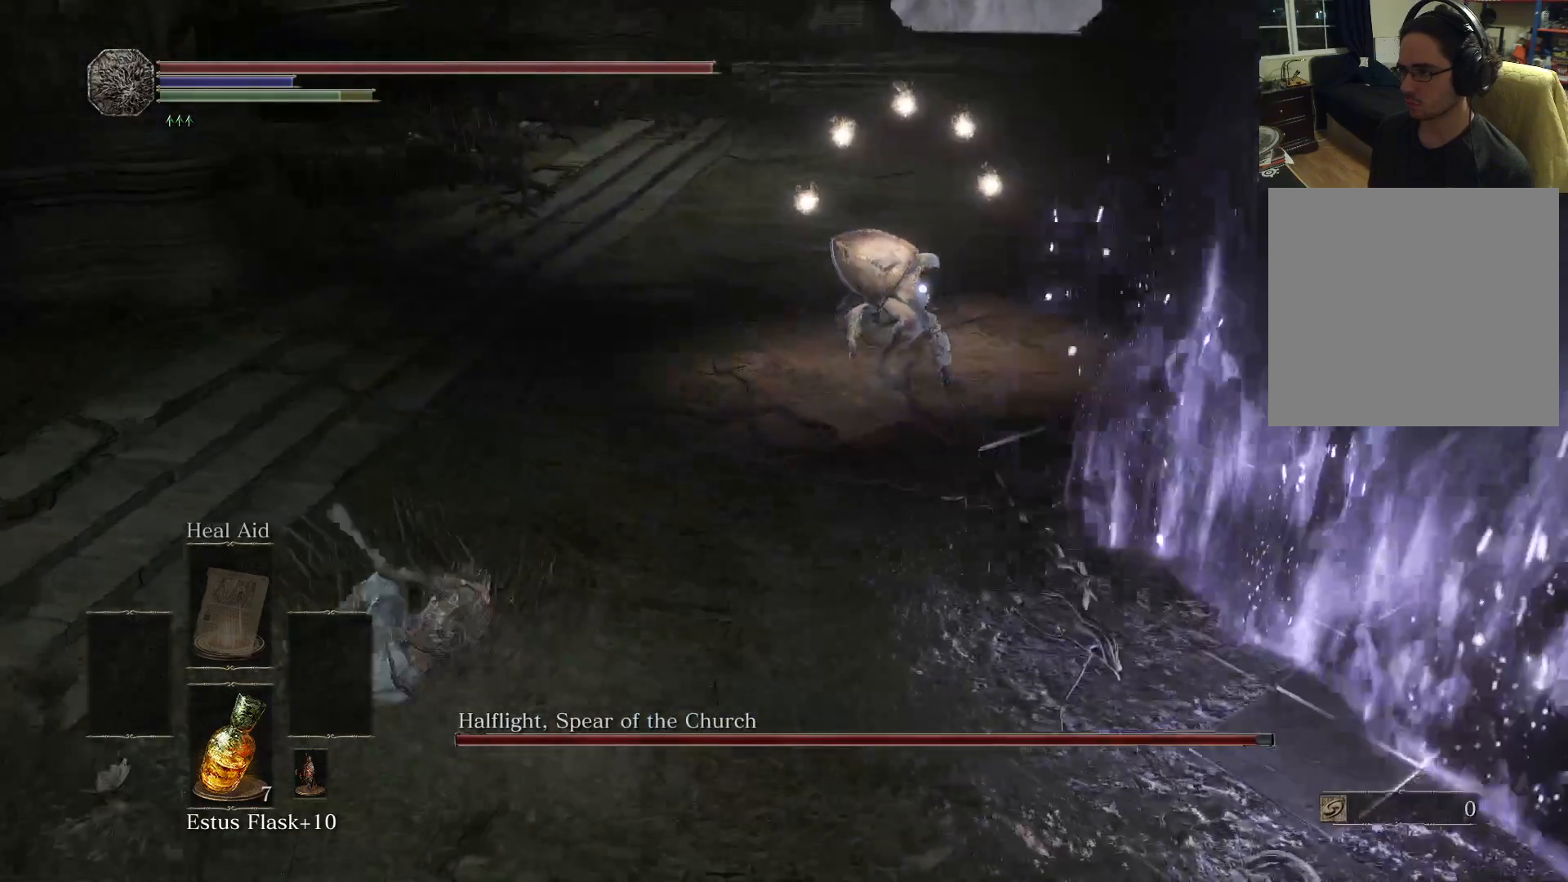
Gameplay with a controller (Xbox layout); each line is a JSON object with the inputs held at the frame after it. "events" lists button and stick changes between this image and that frame as [ms after this image, input, new state], when the widget could be followed in between. Not read: L3 R3.
{"buttons": [], "left_stick": "up", "right_stick": "center", "events": [[117, "B", "down"], [367, "B", "up"]]}
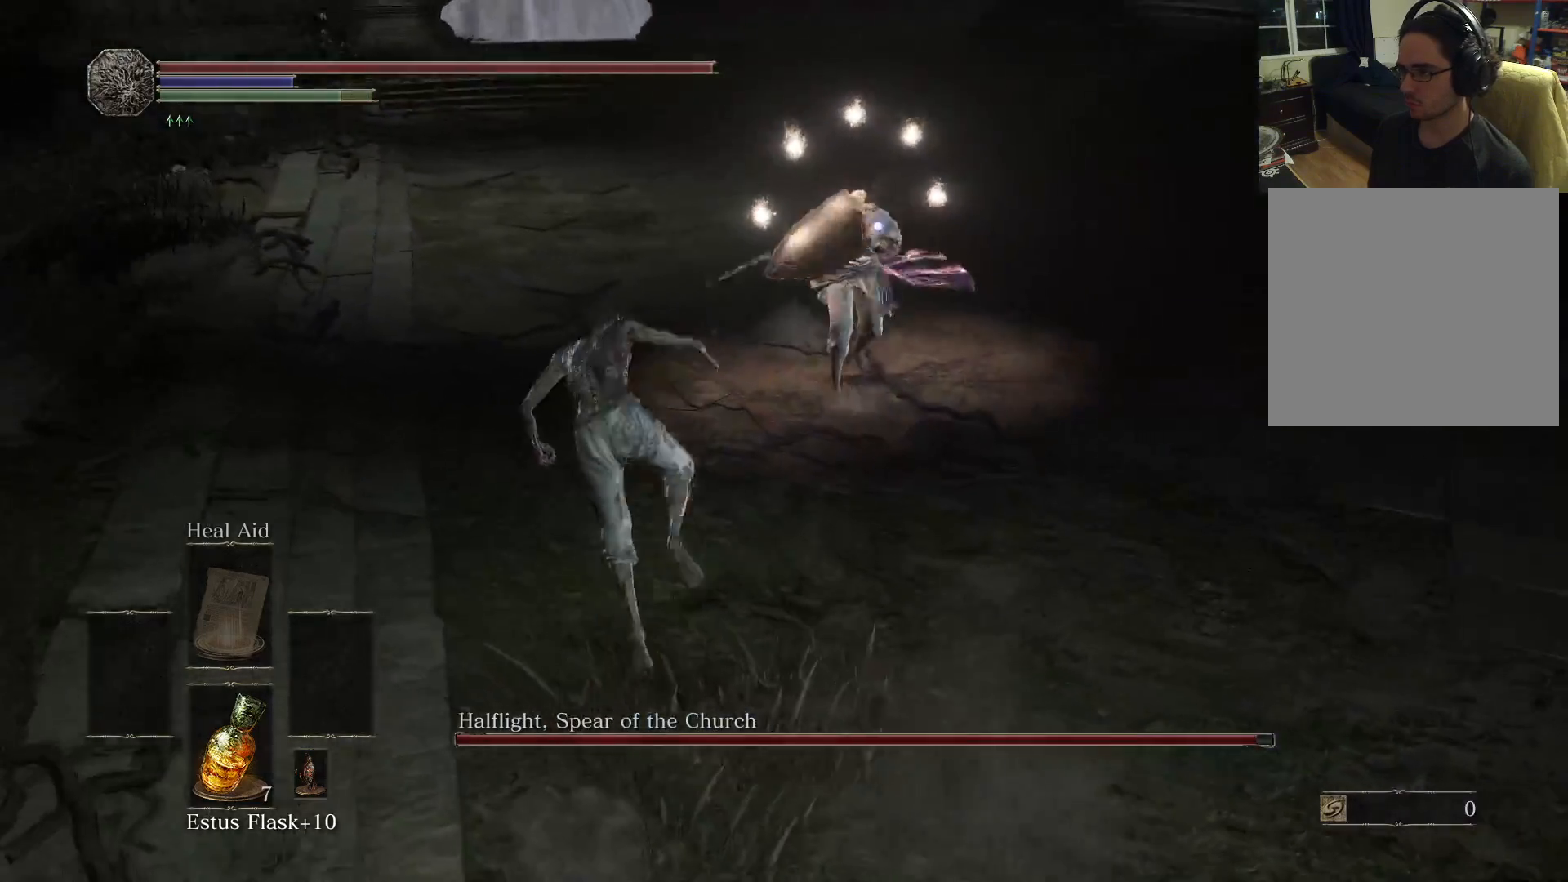
{"buttons": [], "left_stick": "up", "right_stick": "center", "events": [[100, "left_stick", "up-left"], [483, "left_stick", "up"]]}
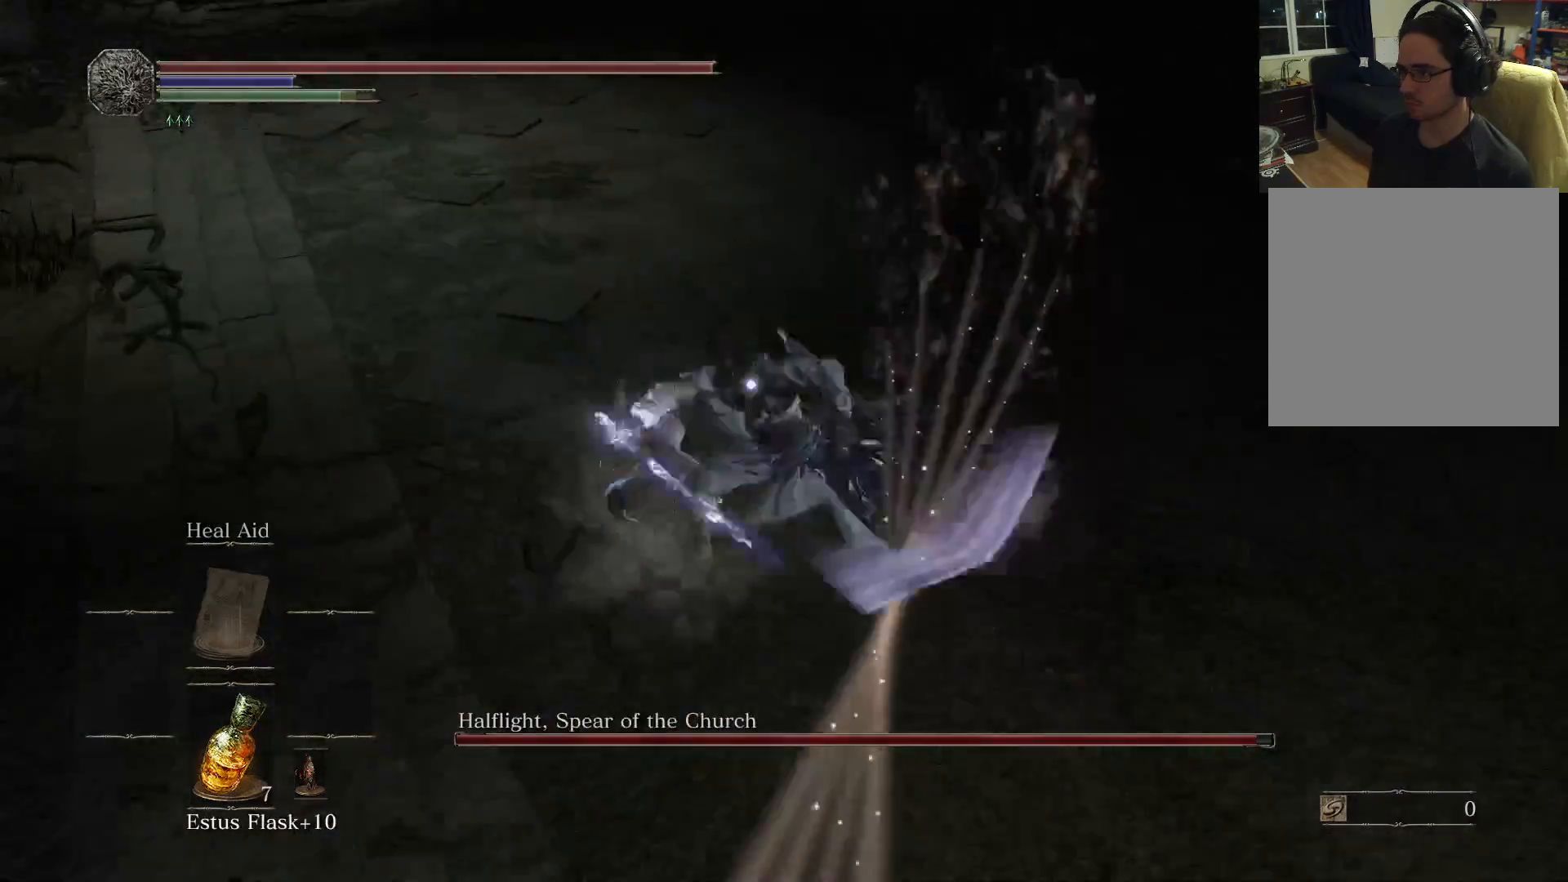
{"buttons": ["B"], "left_stick": "up", "right_stick": "center", "events": [[33, "B", "down"], [83, "B", "up"], [150, "left_stick", "up-right"], [317, "B", "down"], [367, "left_stick", "up"], [383, "B", "up"], [500, "B", "down"]]}
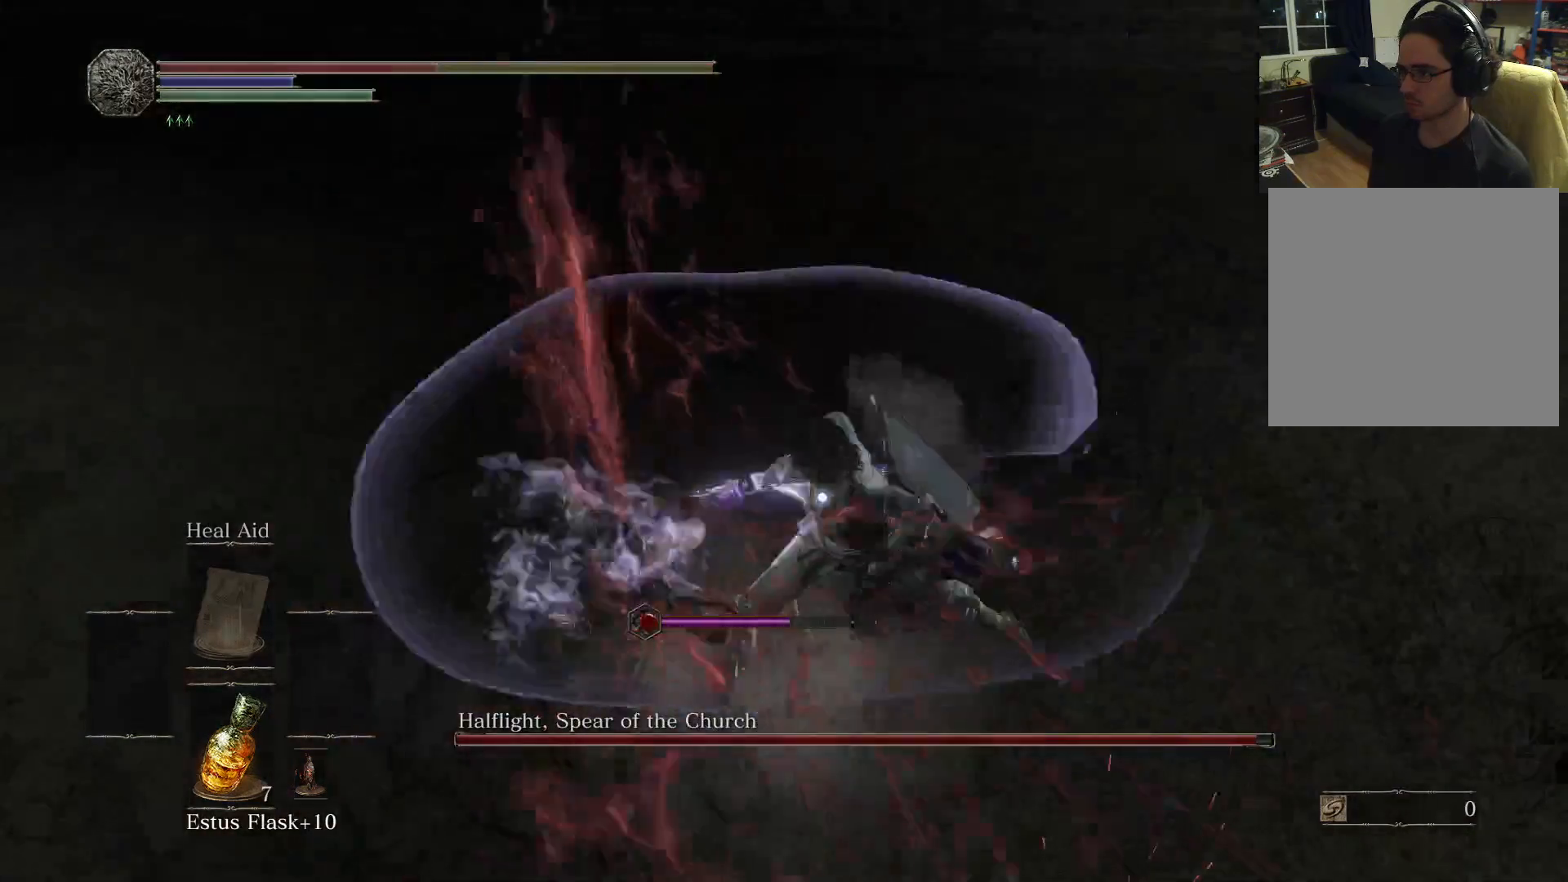
{"buttons": ["B"], "left_stick": "up-left", "right_stick": "center", "events": [[67, "B", "up"], [150, "B", "down"], [217, "B", "up"], [300, "B", "down"], [367, "B", "up"], [450, "B", "down"], [450, "left_stick", "up-left"]]}
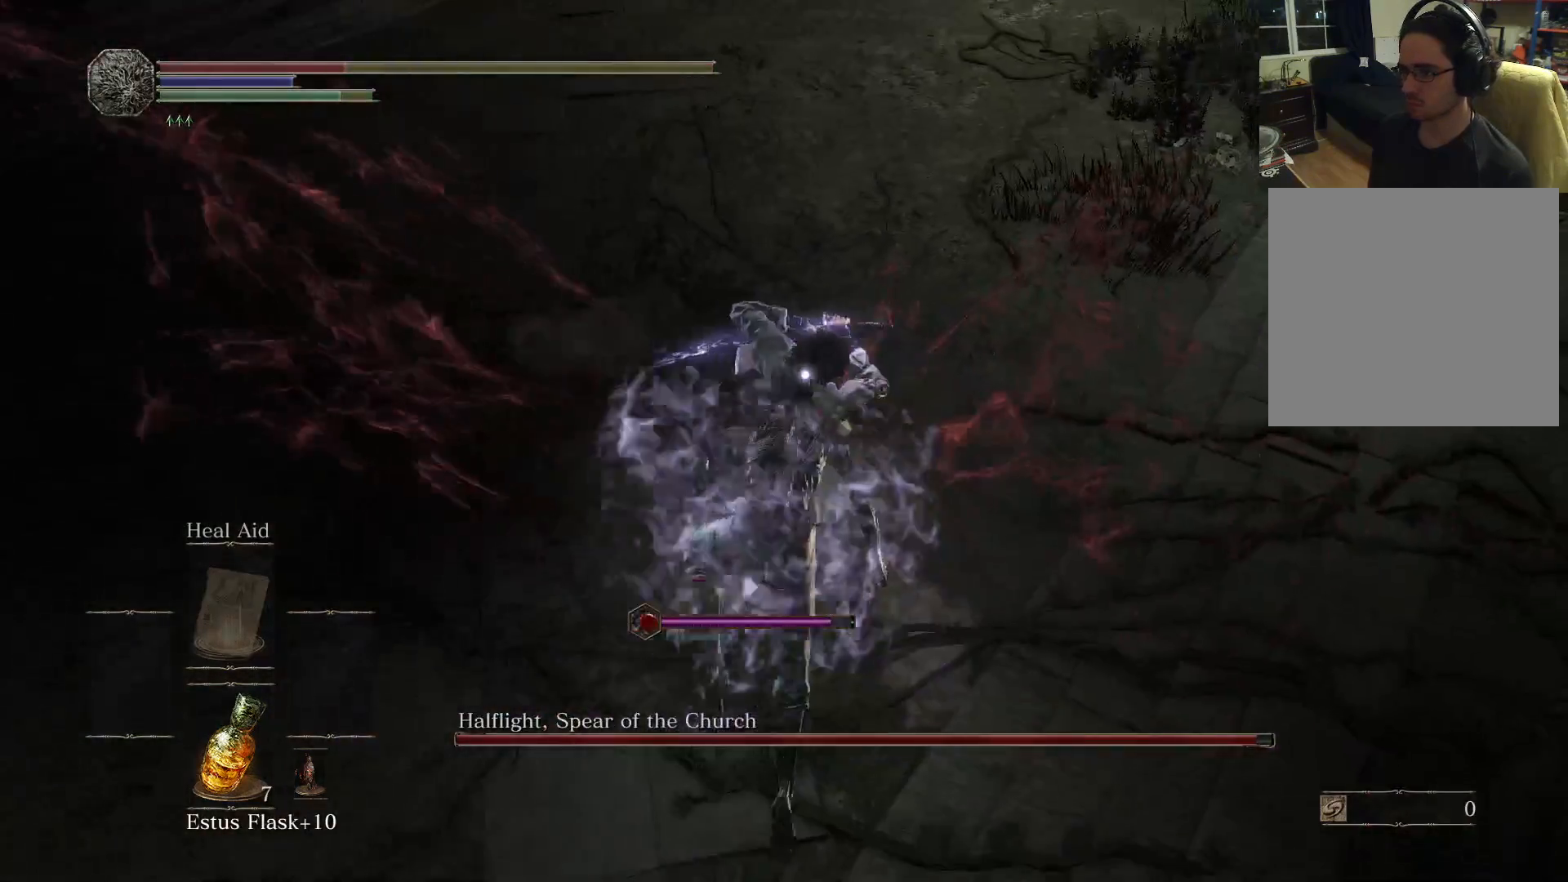
{"buttons": [], "left_stick": "up-left", "right_stick": "center", "events": [[17, "B", "up"], [117, "B", "down"], [167, "B", "up"]]}
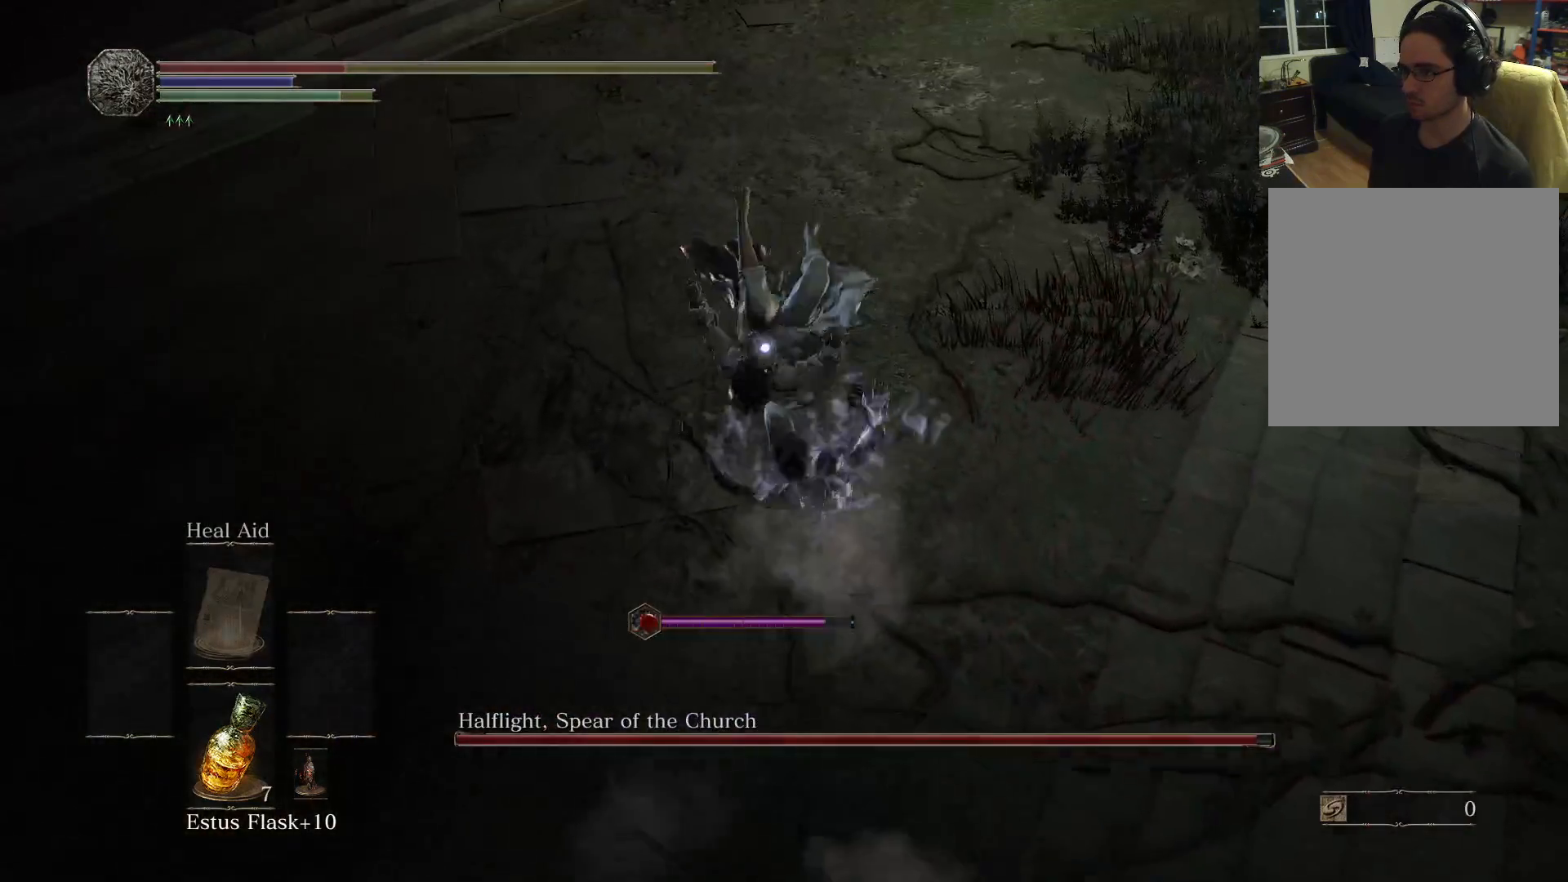
{"buttons": [], "left_stick": "down-left", "right_stick": "center", "events": [[33, "left_stick", "down-left"], [50, "B", "down"], [133, "B", "up"]]}
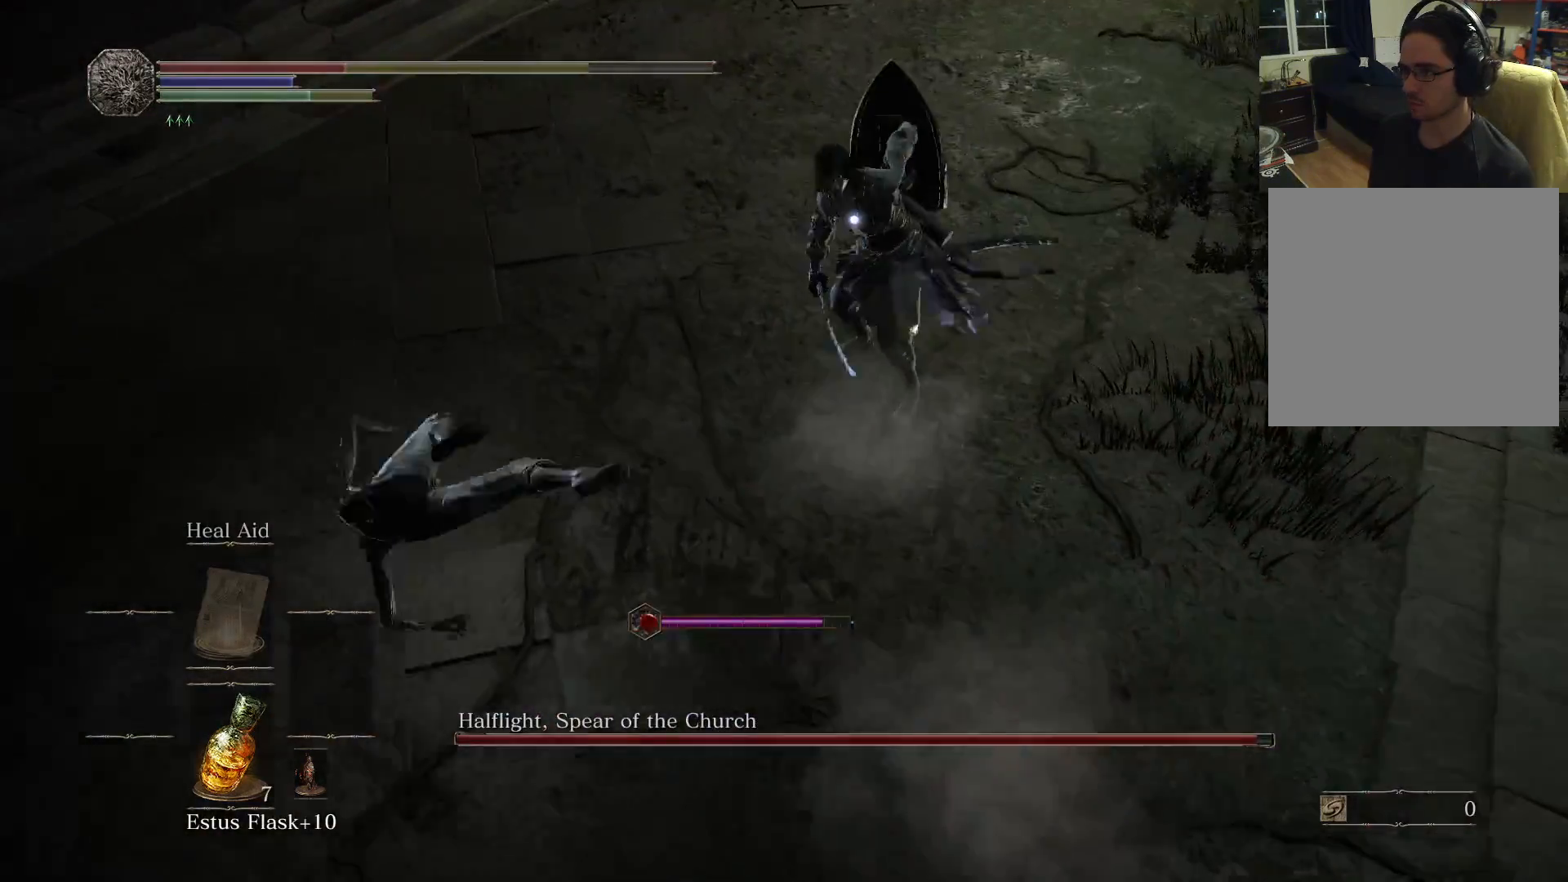
{"buttons": [], "left_stick": "down", "right_stick": "center", "events": [[117, "left_stick", "center"], [250, "left_stick", "down-left"], [500, "left_stick", "down"]]}
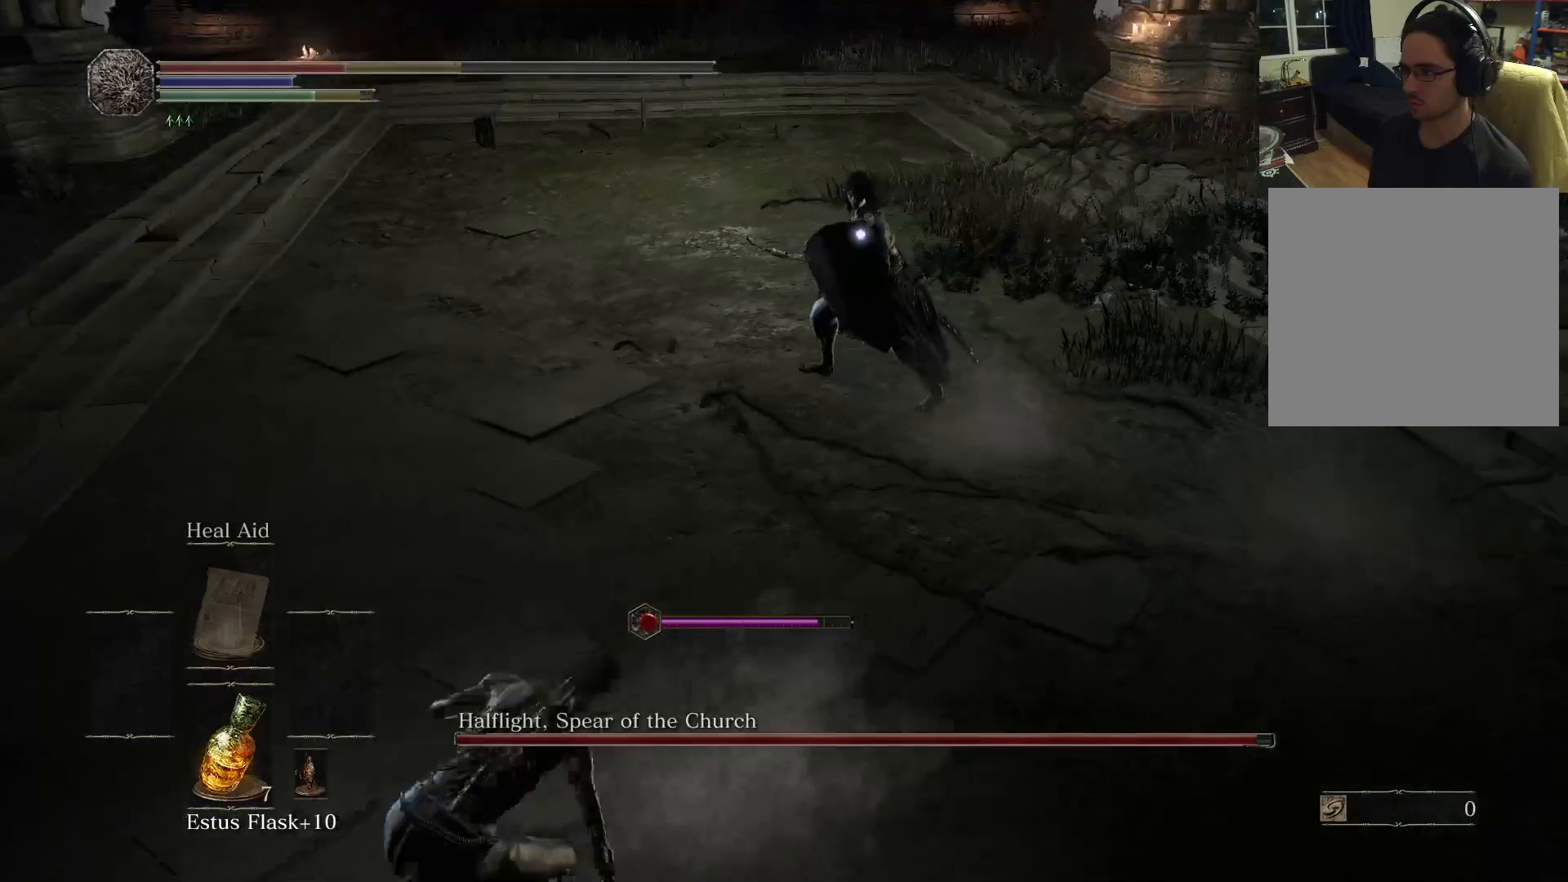
{"buttons": [], "left_stick": "down-right", "right_stick": "center", "events": [[267, "left_stick", "down-right"]]}
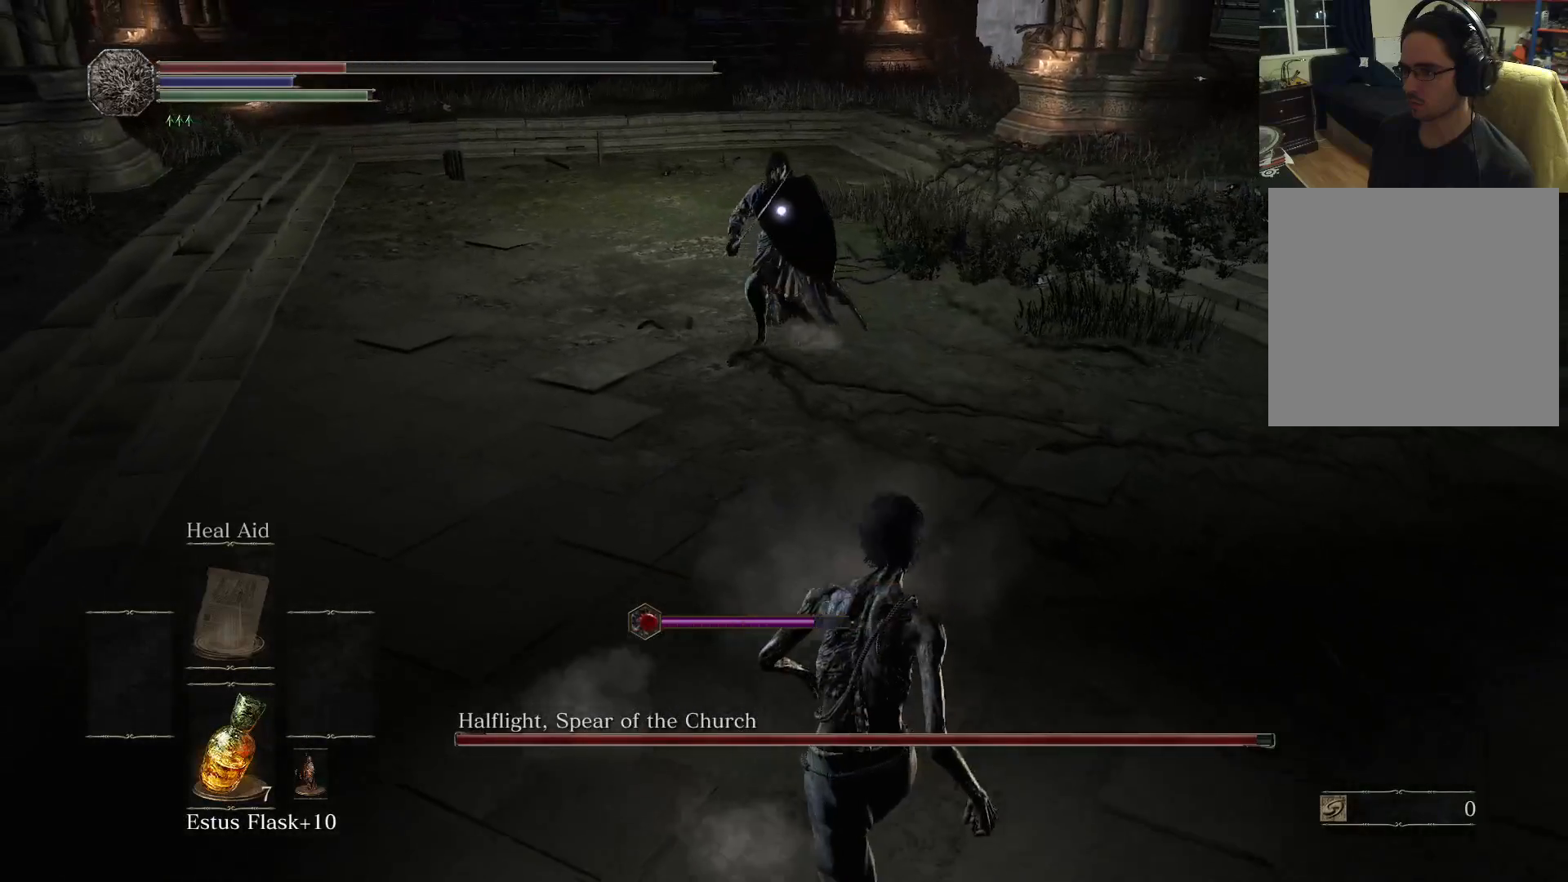
{"buttons": ["X"], "left_stick": "down-right", "right_stick": "center", "events": [[467, "X", "down"]]}
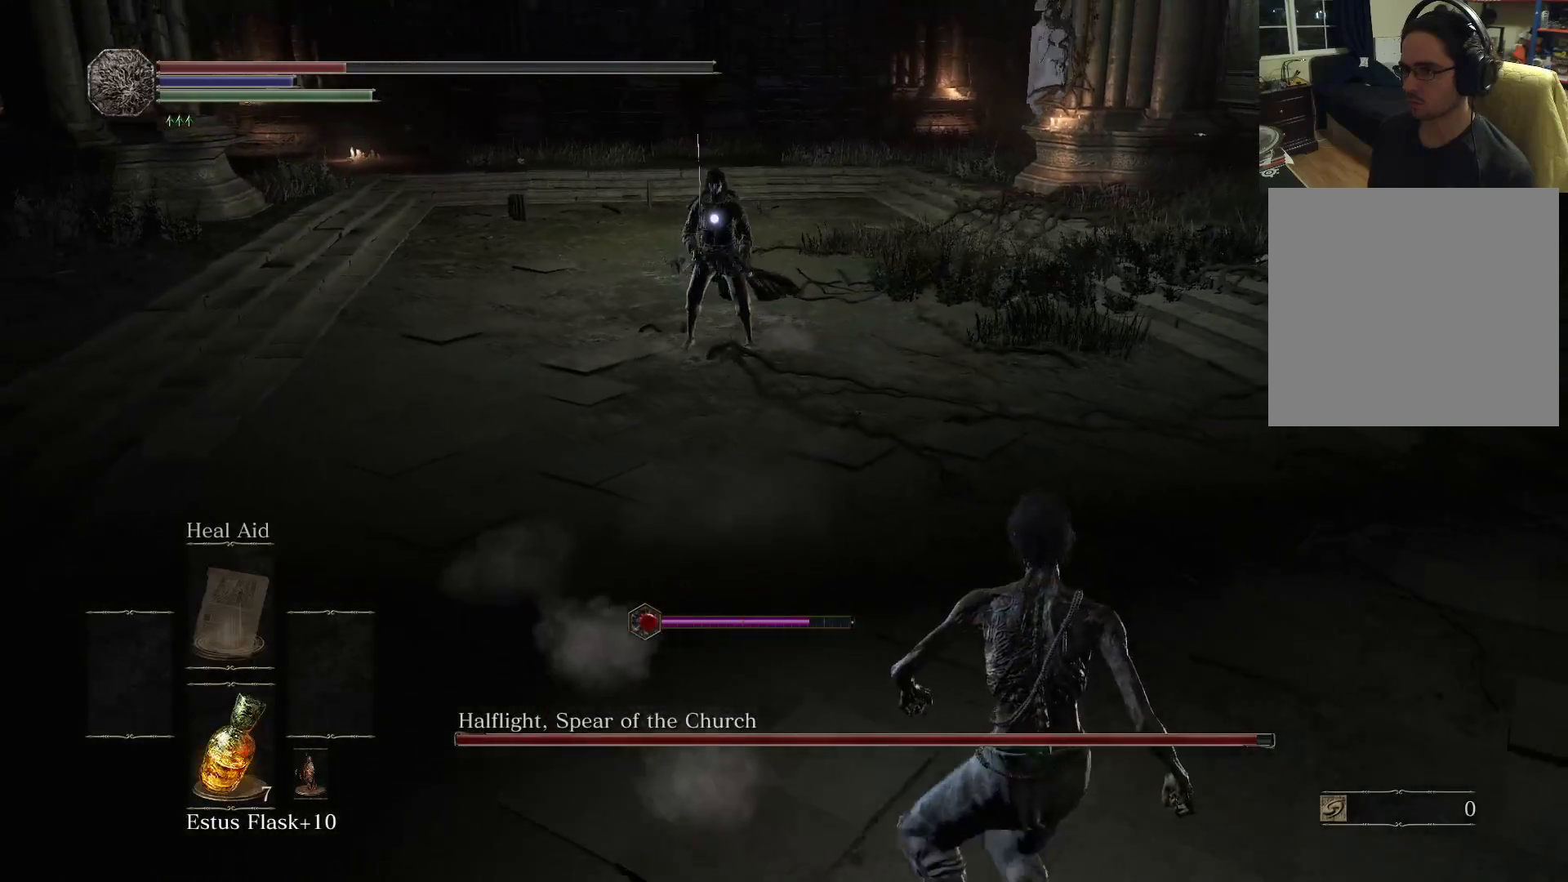
{"buttons": [], "left_stick": "down-right", "right_stick": "center", "events": [[33, "X", "up"]]}
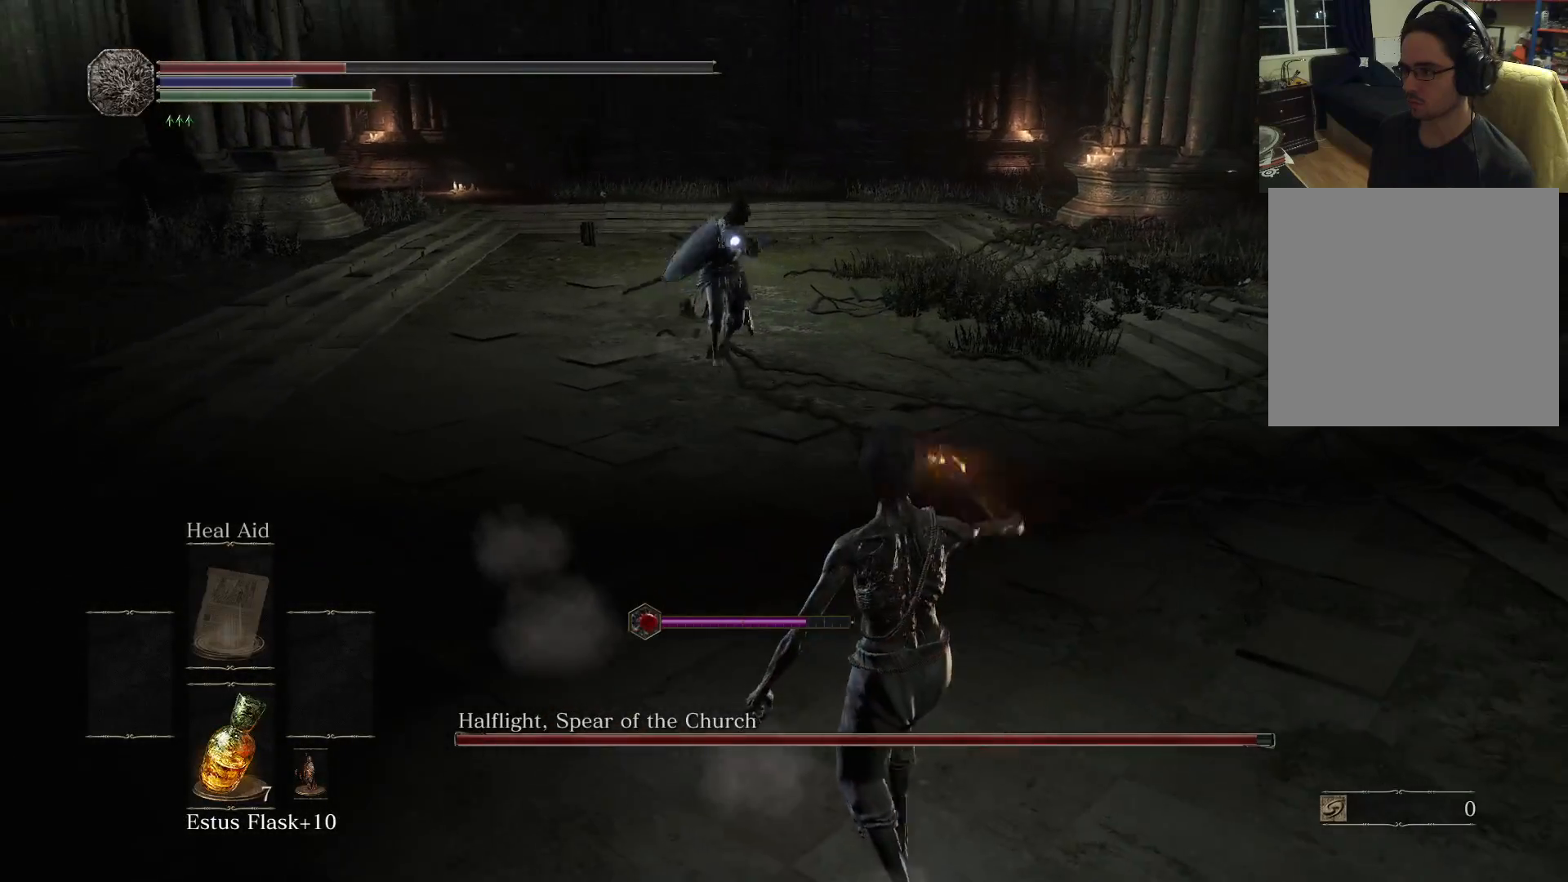
{"buttons": [], "left_stick": "down-right", "right_stick": "center", "events": []}
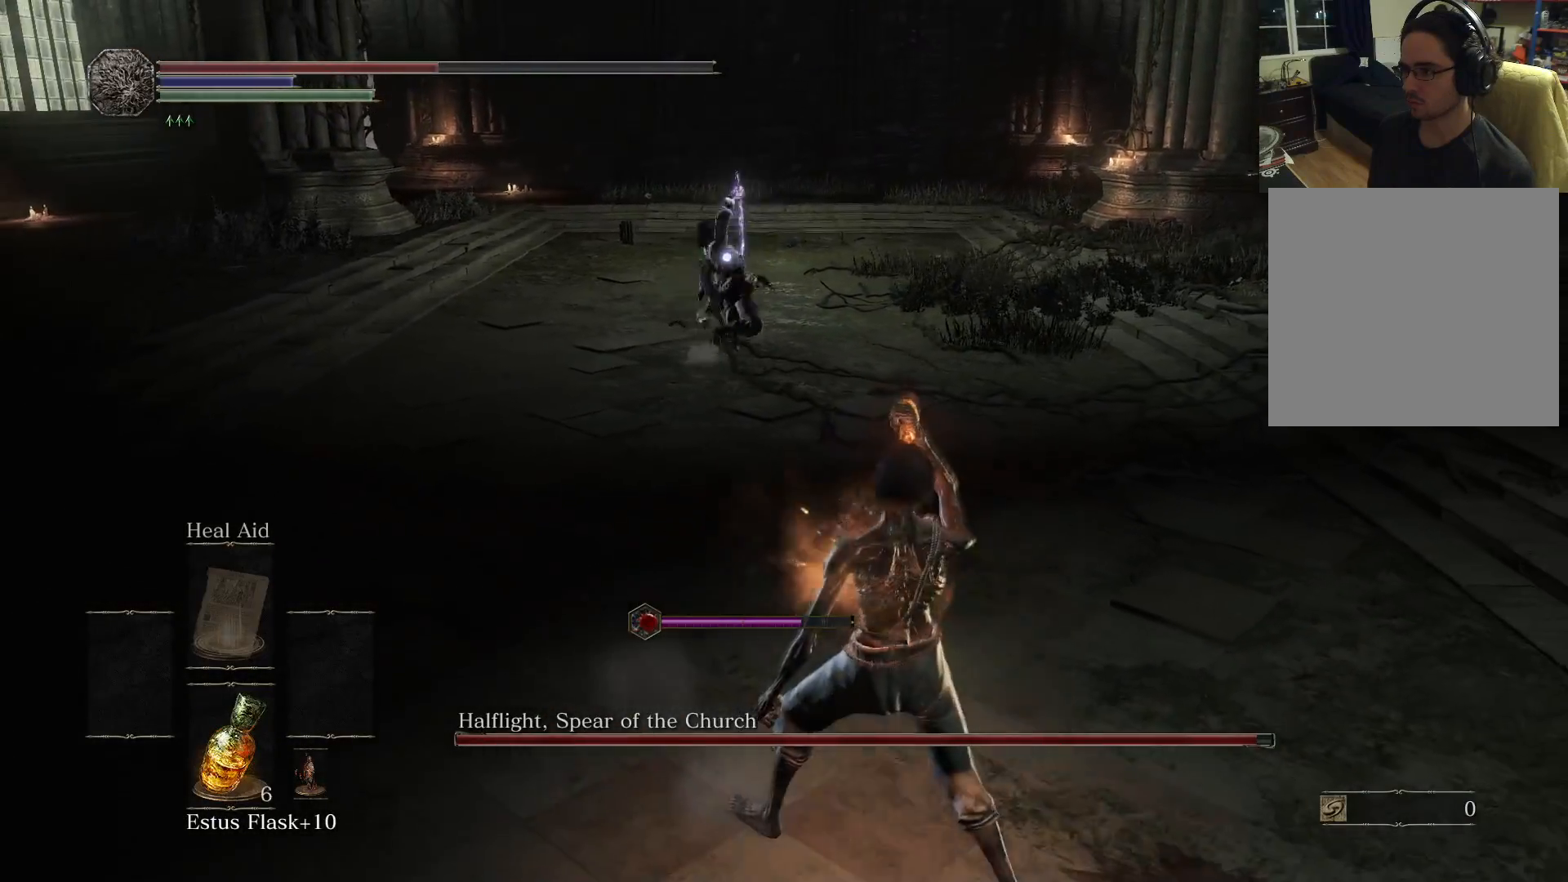
{"buttons": ["B"], "left_stick": "right", "right_stick": "center", "events": [[267, "B", "down"], [267, "left_stick", "right"], [367, "B", "up"], [467, "B", "down"]]}
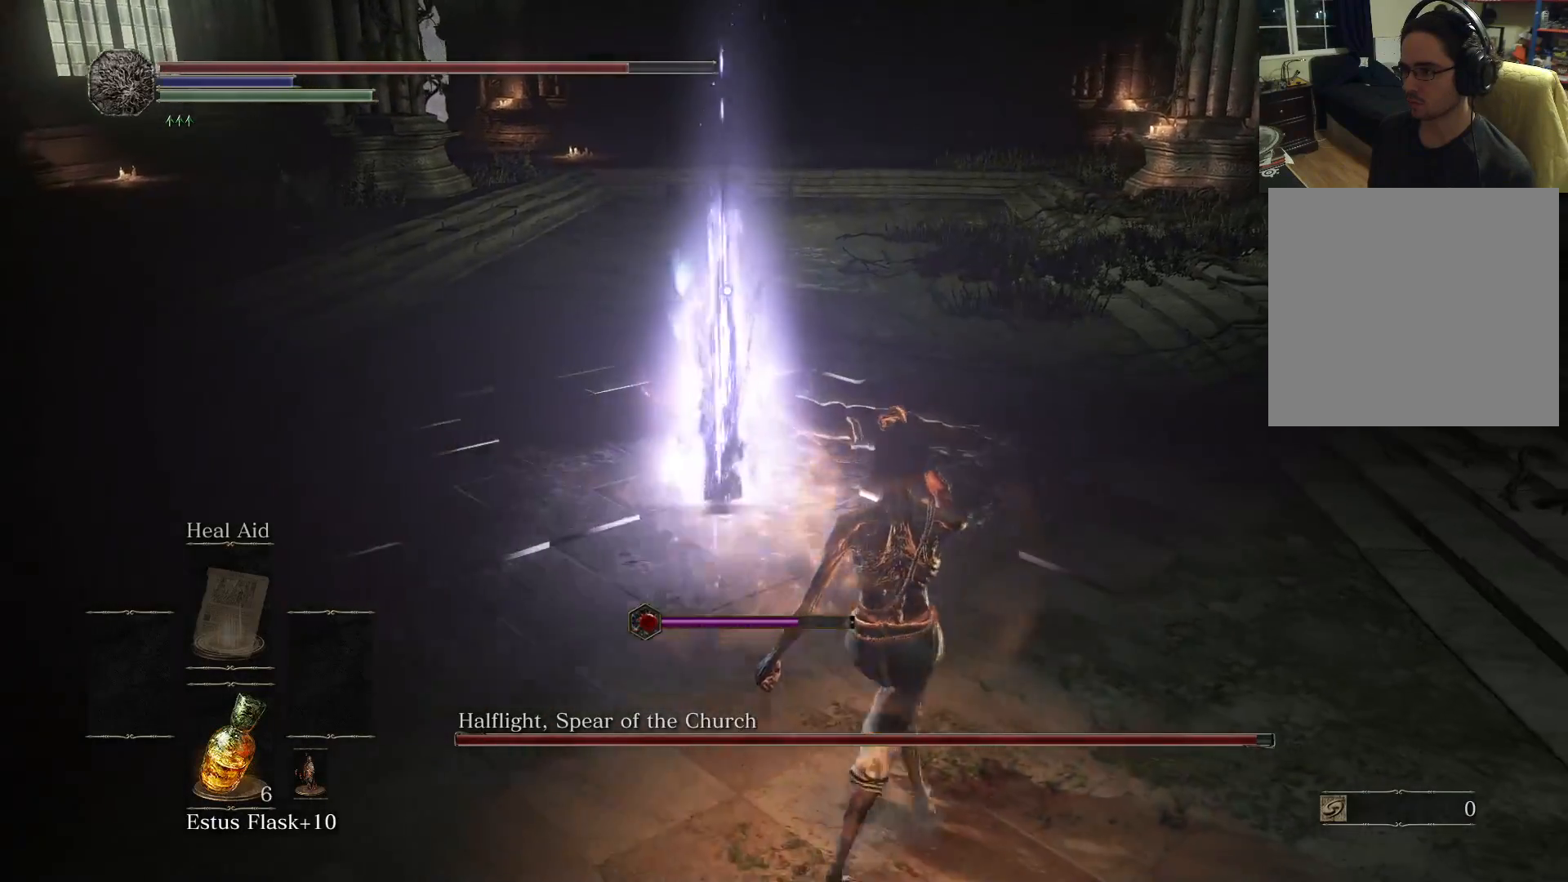
{"buttons": [], "left_stick": "right", "right_stick": "center", "events": [[50, "B", "up"], [133, "B", "down"], [200, "B", "up"]]}
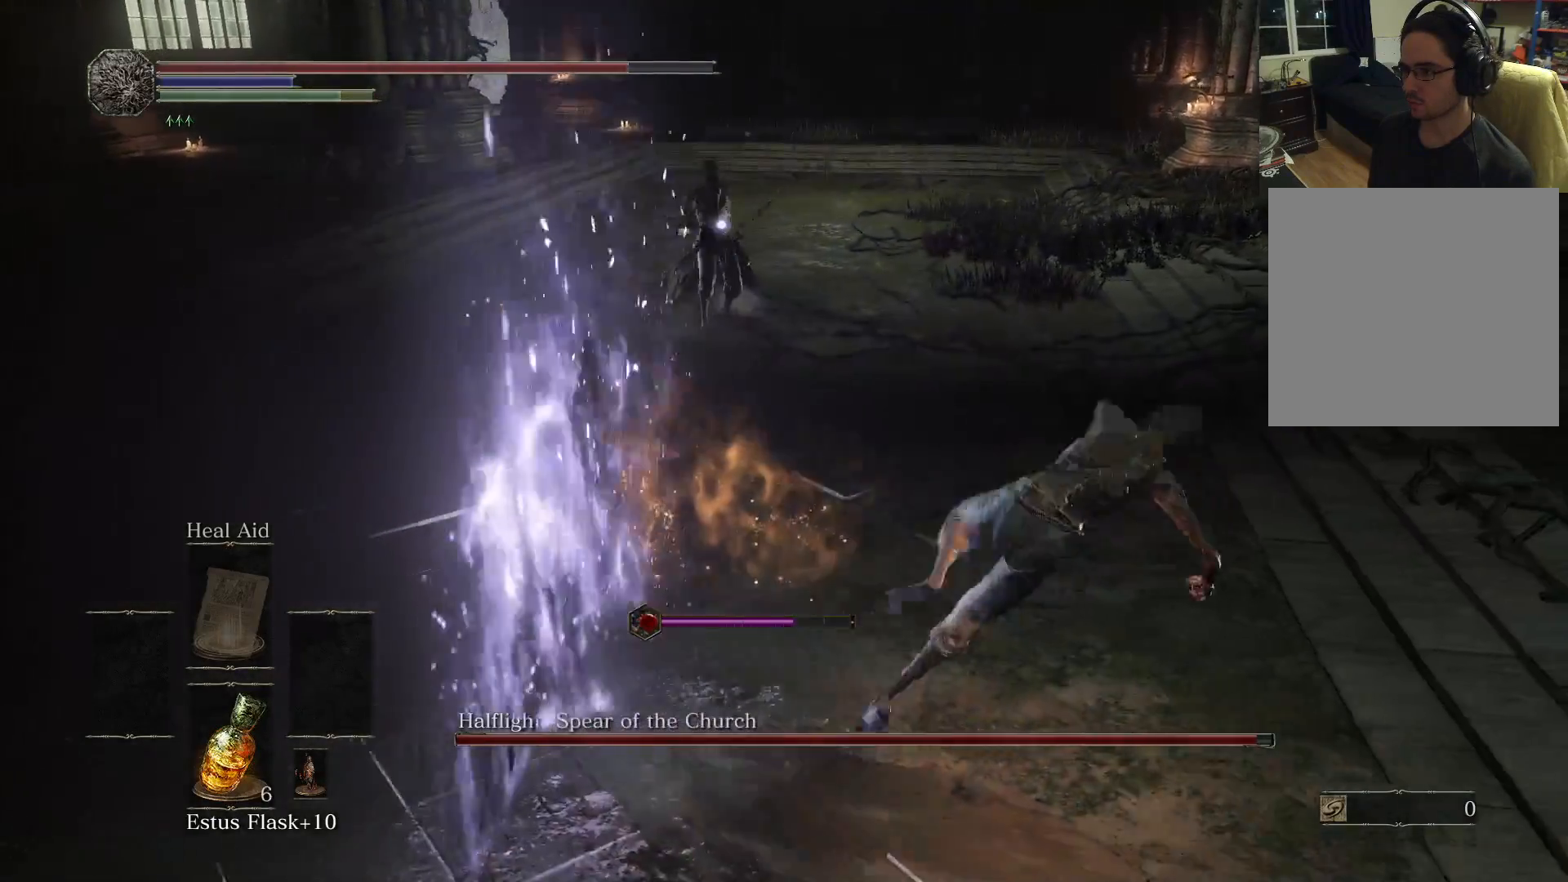
{"buttons": [], "left_stick": "up-left", "right_stick": "center", "events": [[17, "left_stick", "up-right"], [167, "left_stick", "up"], [333, "left_stick", "up-left"]]}
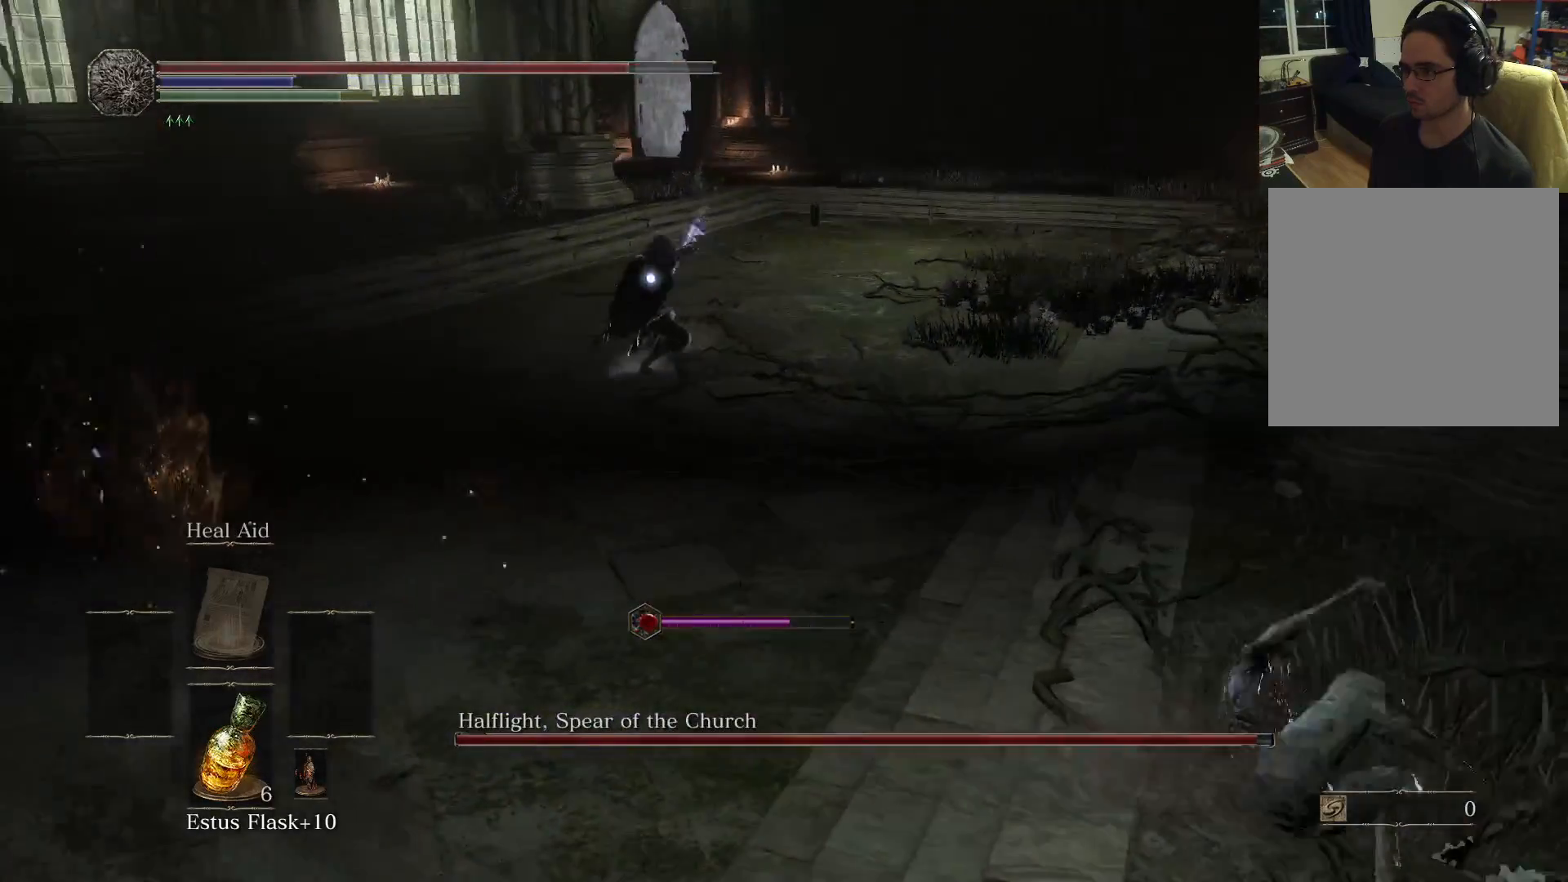
{"buttons": [], "left_stick": "left", "right_stick": "center", "events": [[183, "B", "down"], [267, "B", "up"], [383, "left_stick", "left"]]}
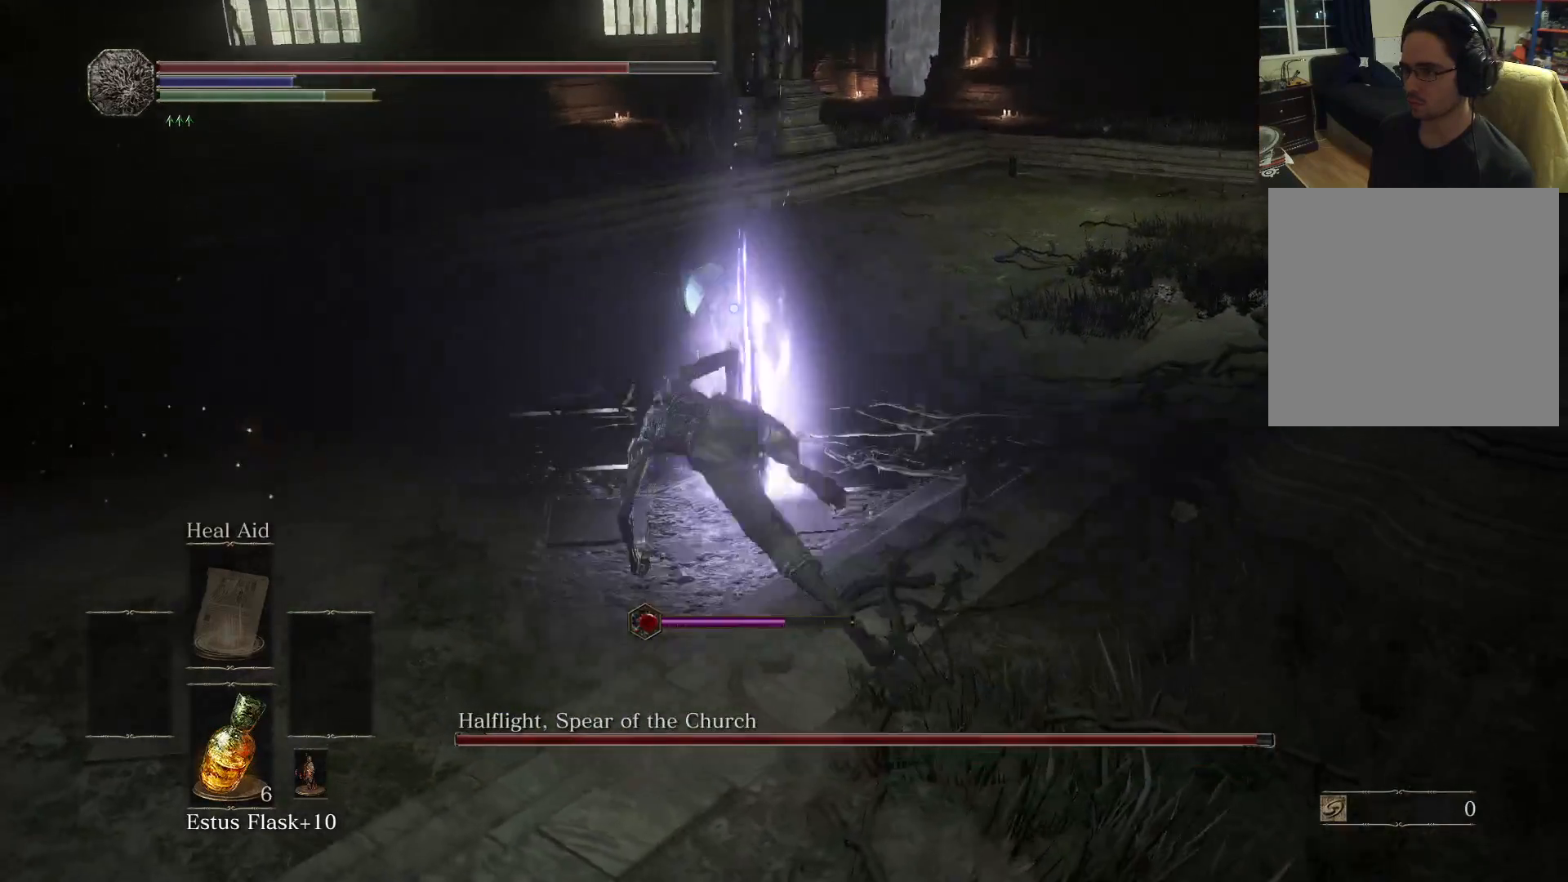
{"buttons": [], "left_stick": "up", "right_stick": "center", "events": [[233, "left_stick", "center"], [367, "left_stick", "up"]]}
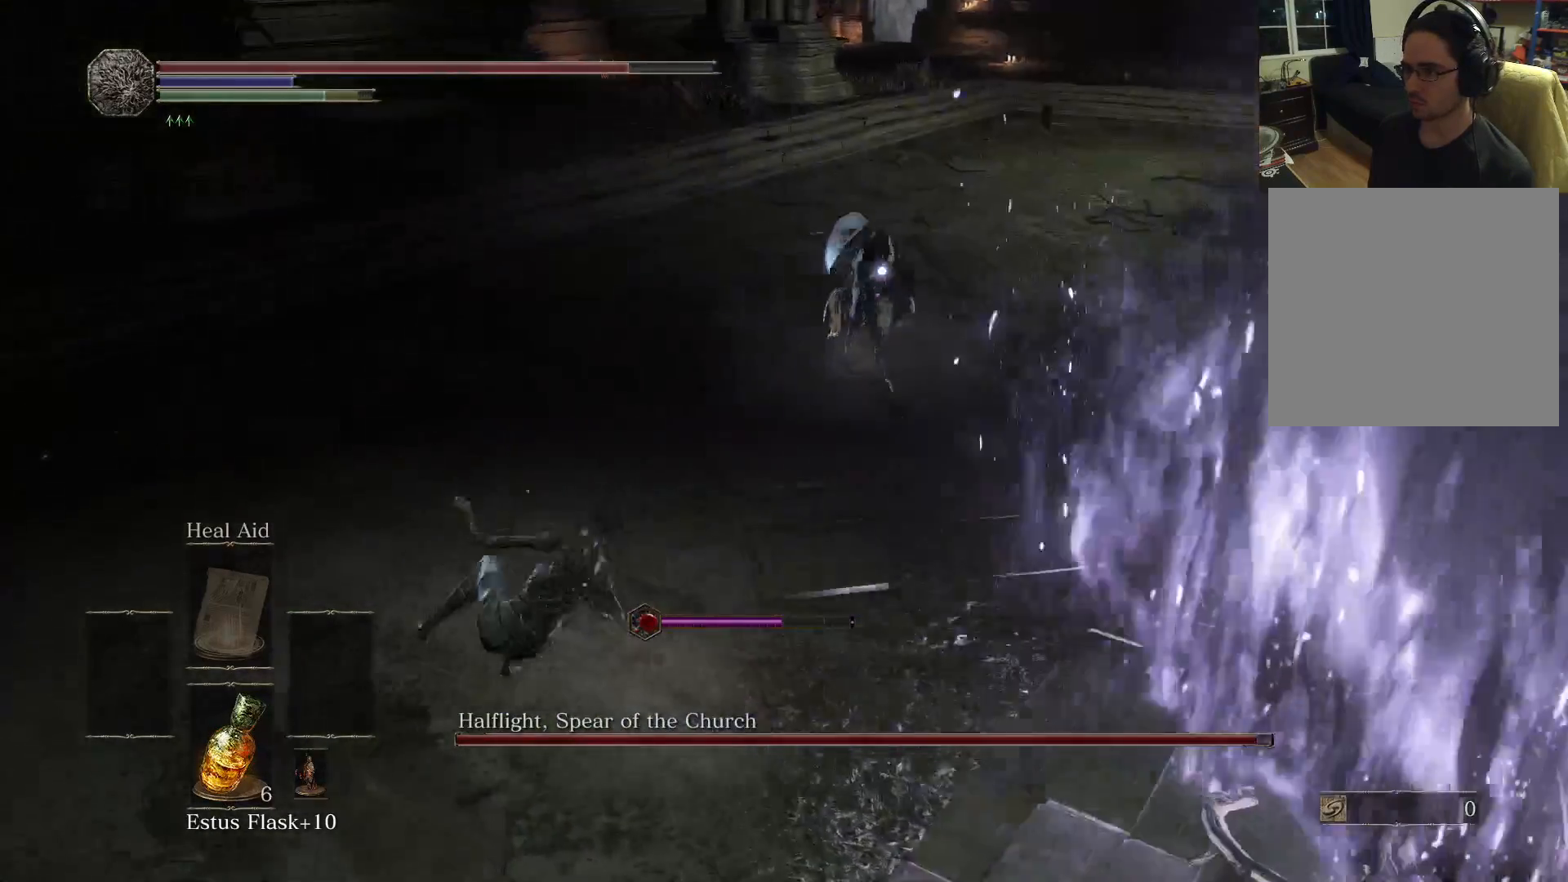
{"buttons": [], "left_stick": "down-left", "right_stick": "center", "events": [[17, "left_stick", "up-left"], [200, "left_stick", "down-left"]]}
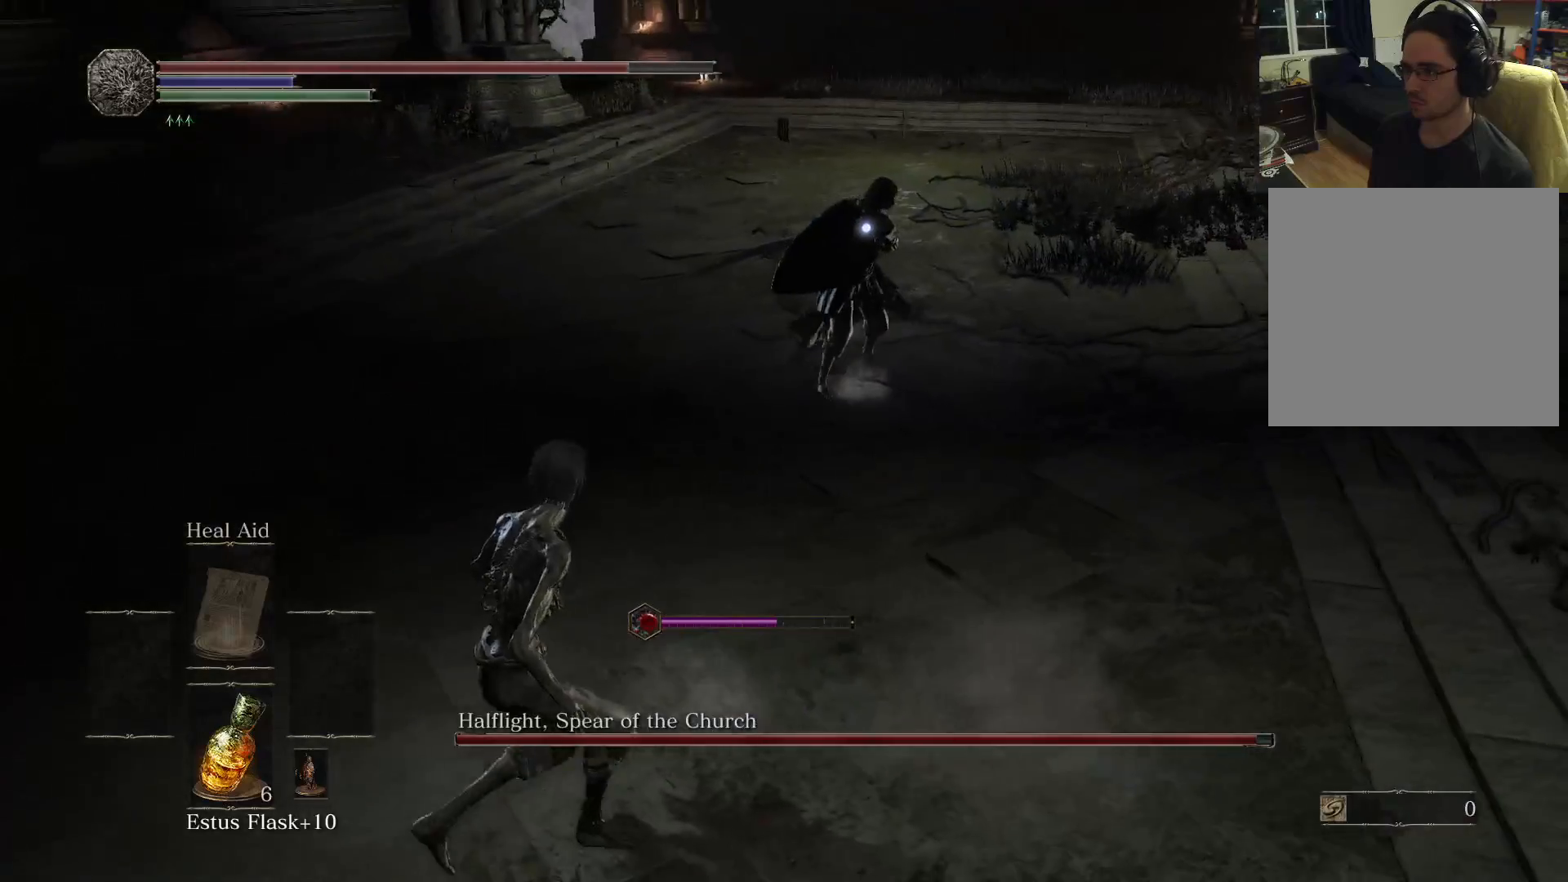
{"buttons": [], "left_stick": "up-left", "right_stick": "center", "events": [[350, "left_stick", "up-left"]]}
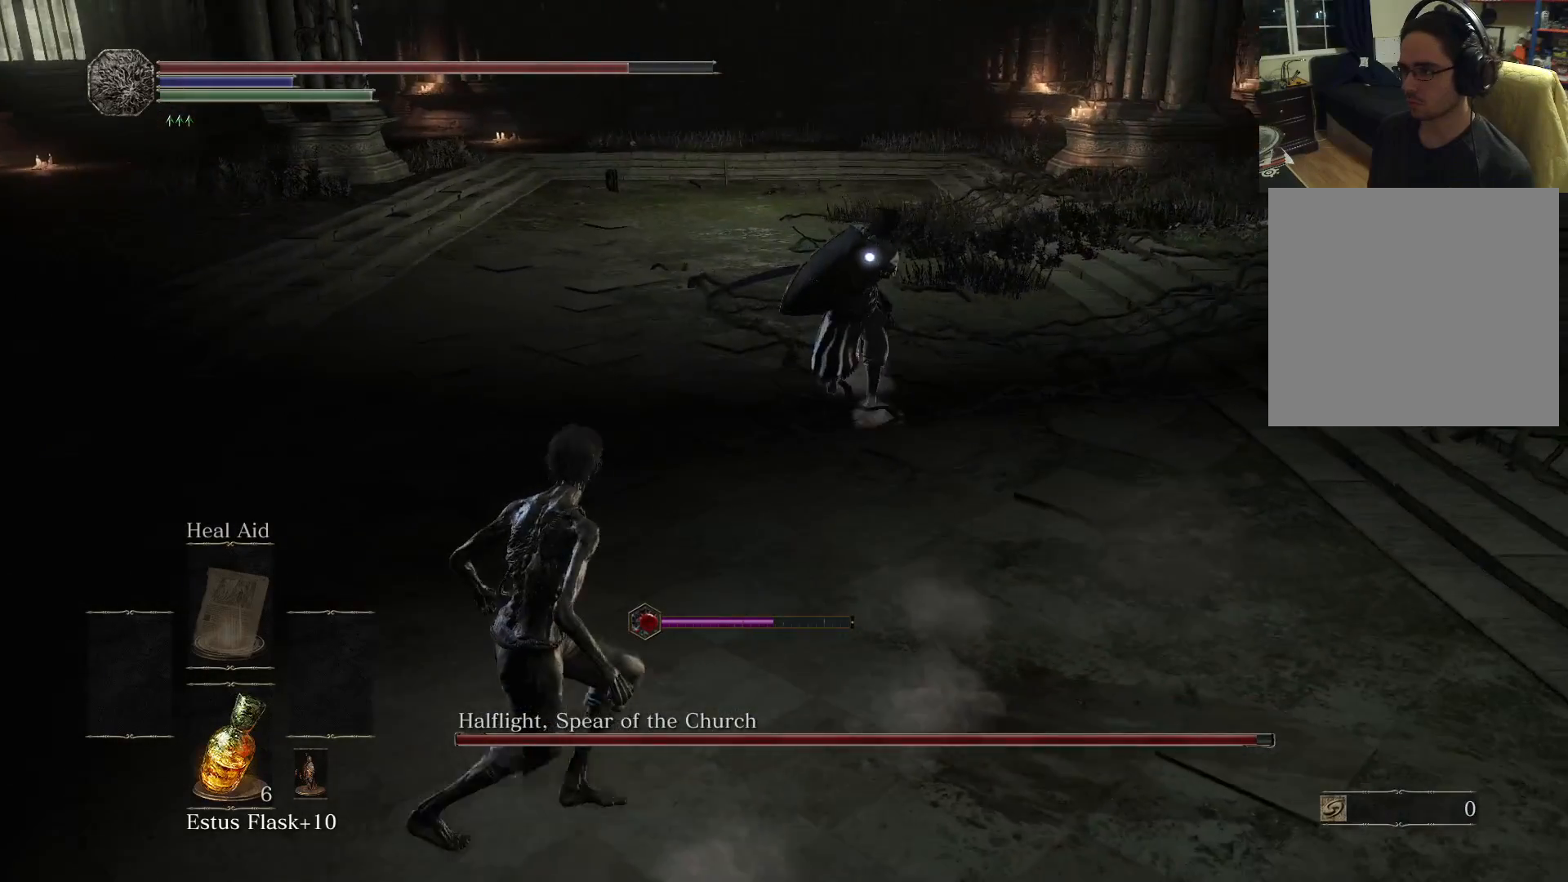
{"buttons": [], "left_stick": "down-left", "right_stick": "center", "events": [[417, "left_stick", "down-left"]]}
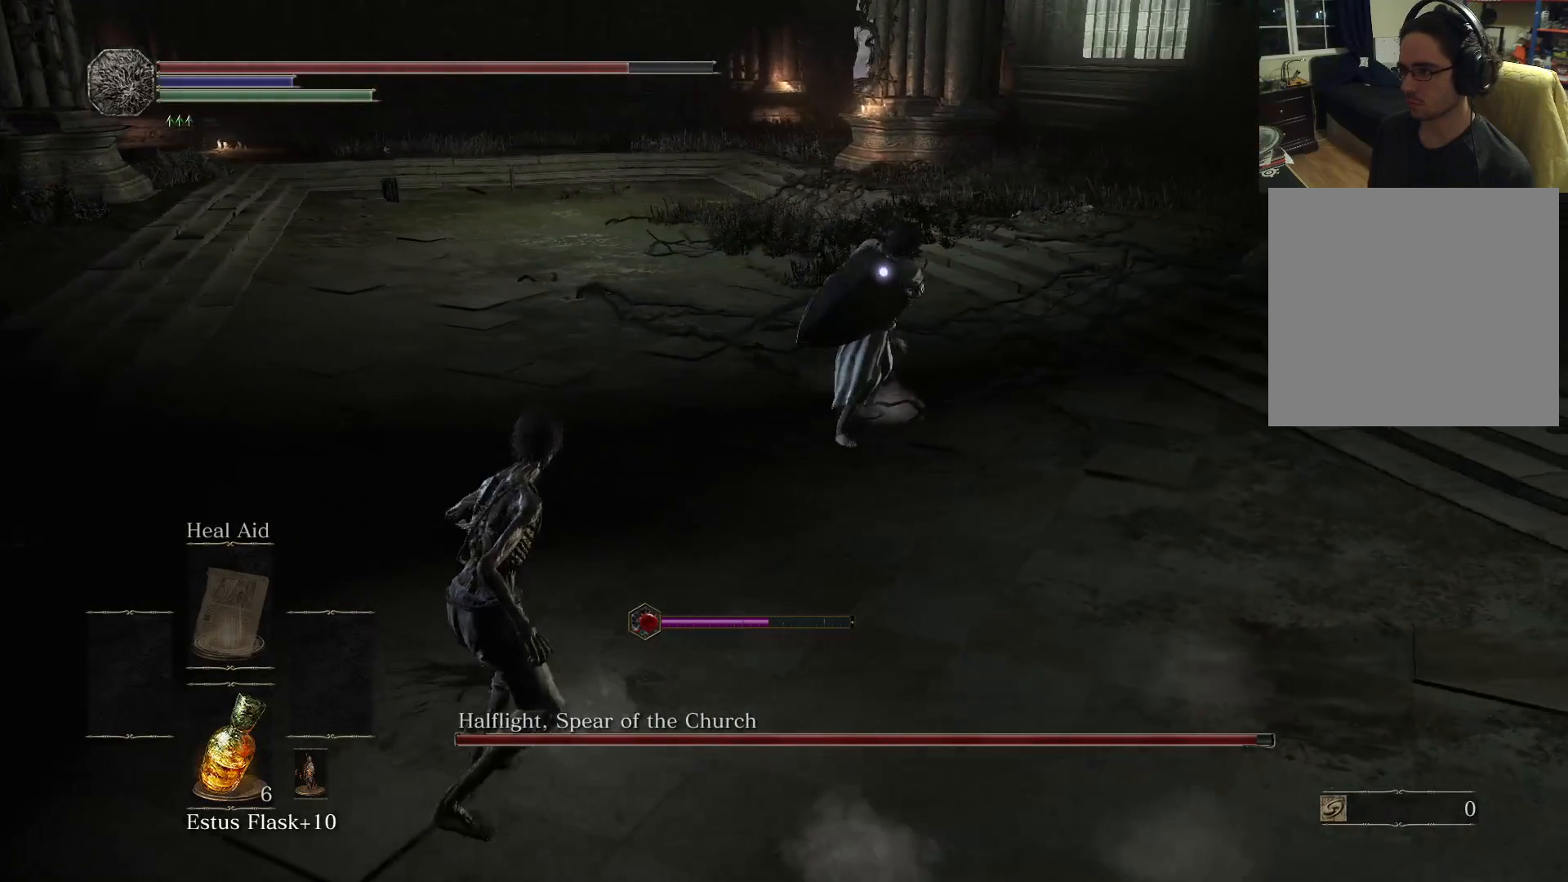
{"buttons": [], "left_stick": "down-right", "right_stick": "center", "events": [[317, "left_stick", "down-right"]]}
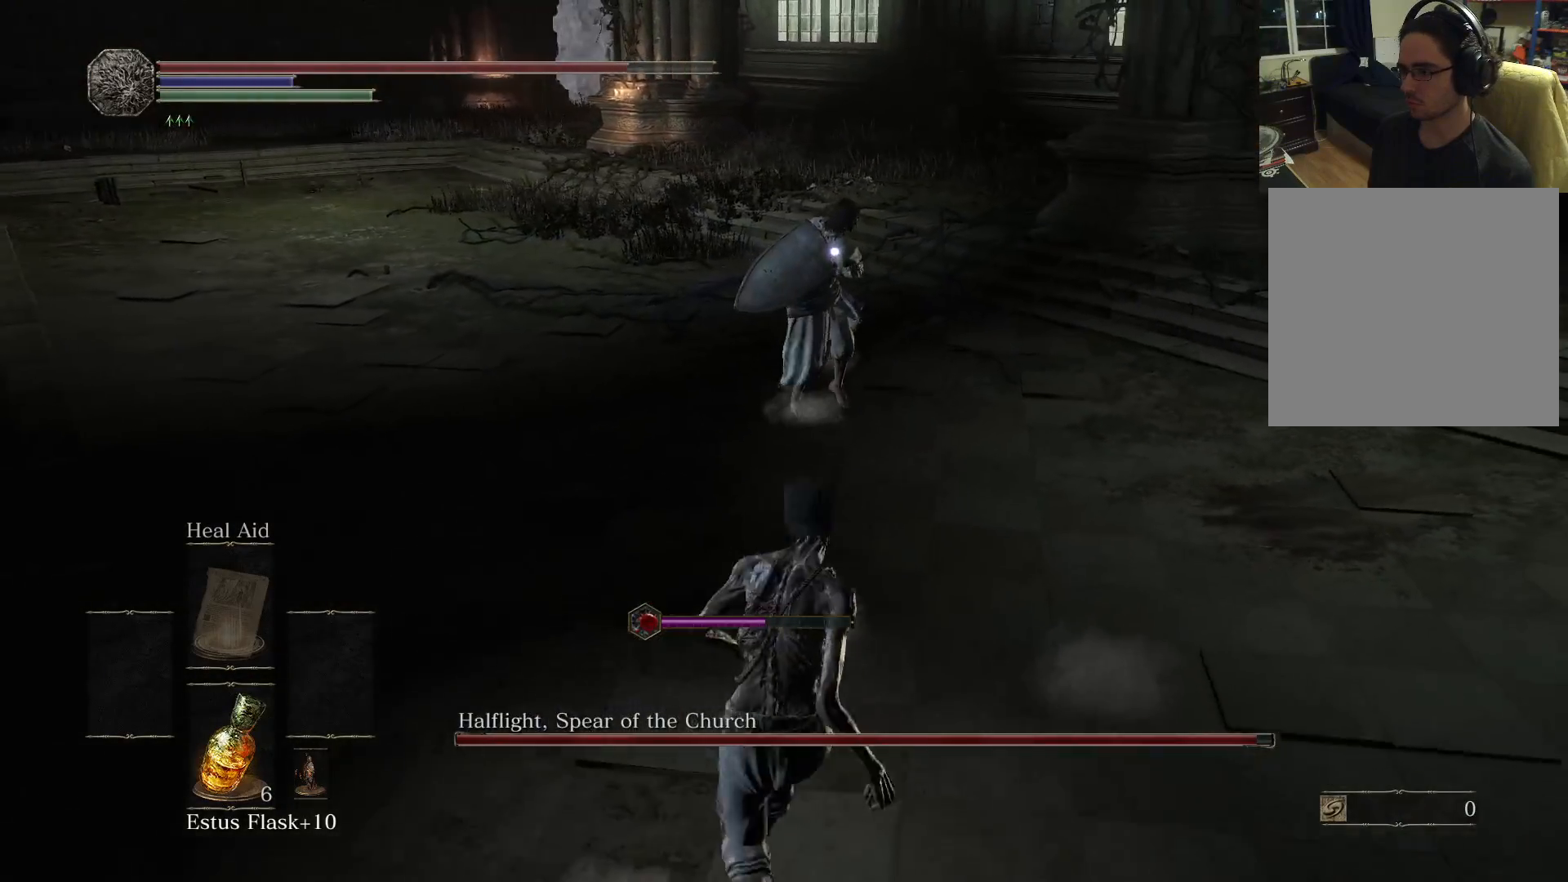
{"buttons": [], "left_stick": "down-right", "right_stick": "center", "events": []}
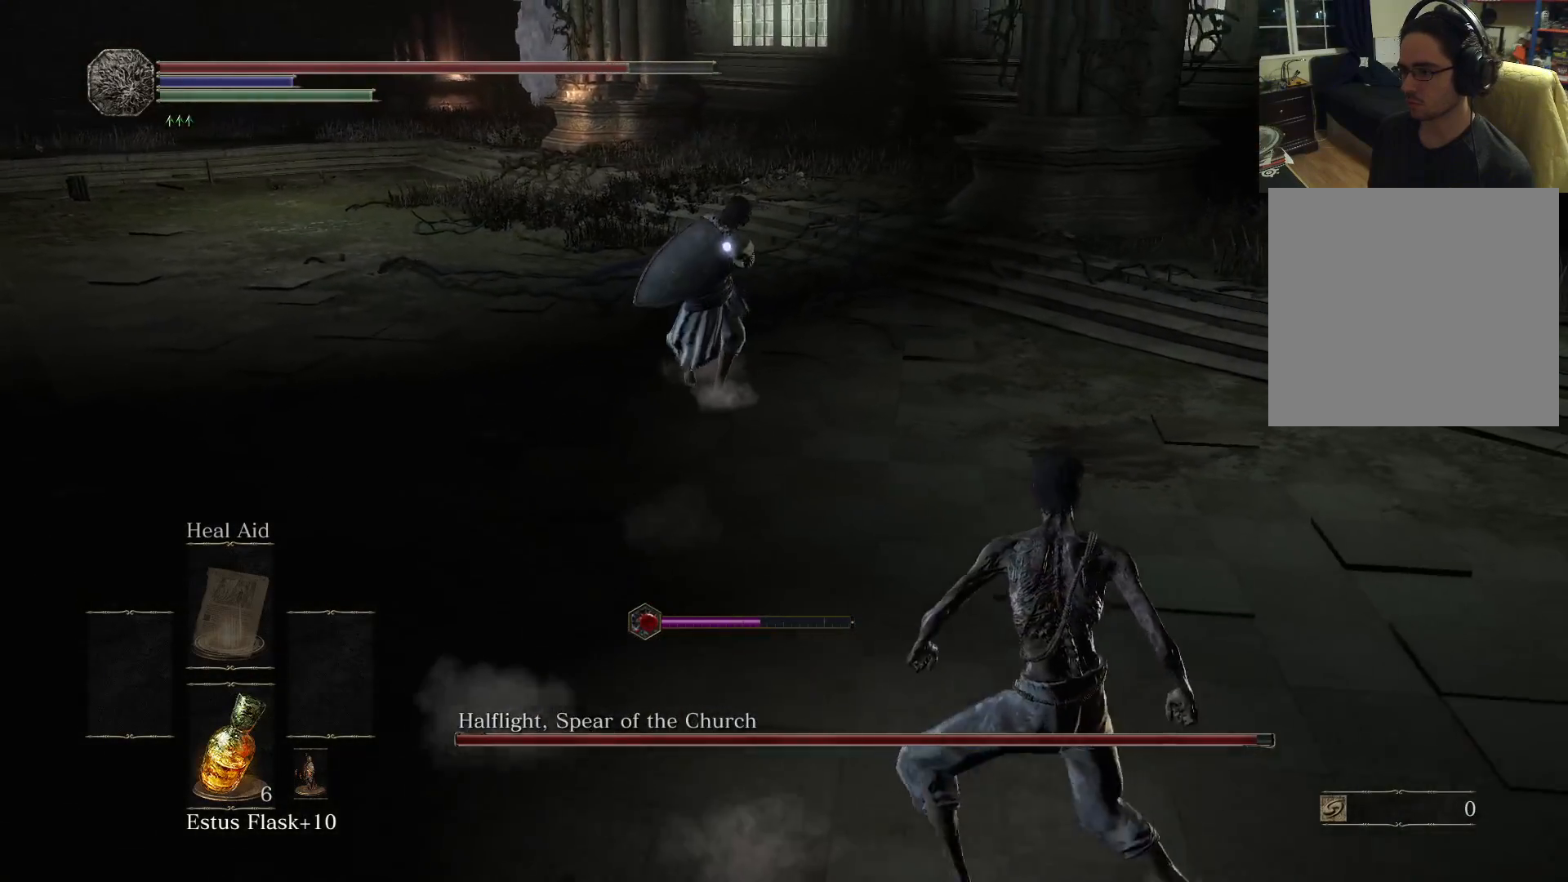
{"buttons": [], "left_stick": "up-right", "right_stick": "center", "events": [[167, "left_stick", "right"], [300, "left_stick", "up-right"]]}
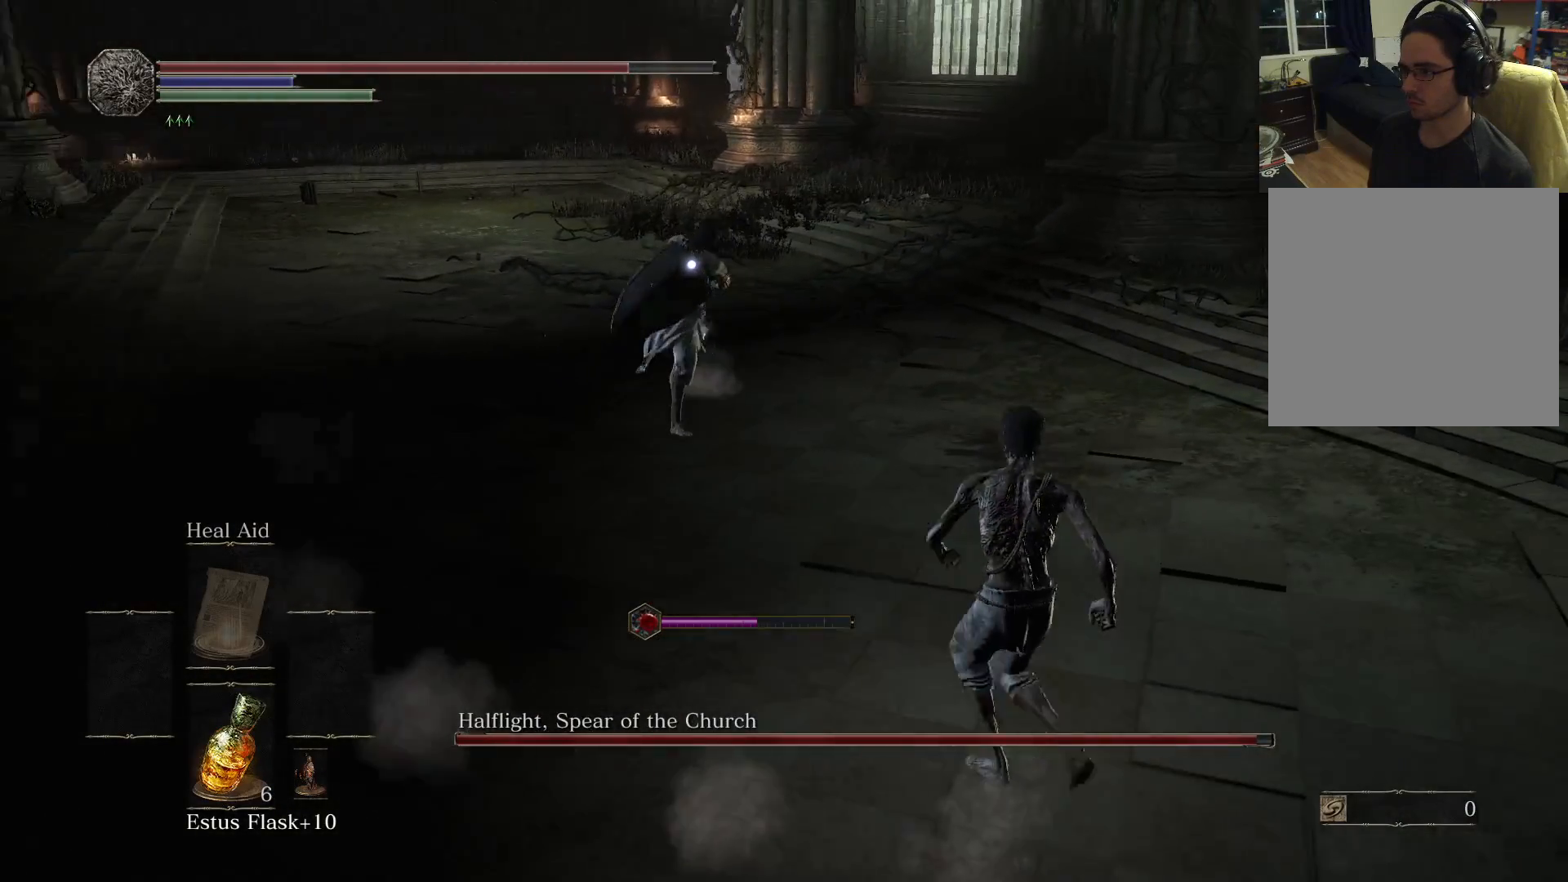
{"buttons": [], "left_stick": "down-right", "right_stick": "center", "events": [[267, "left_stick", "down-right"]]}
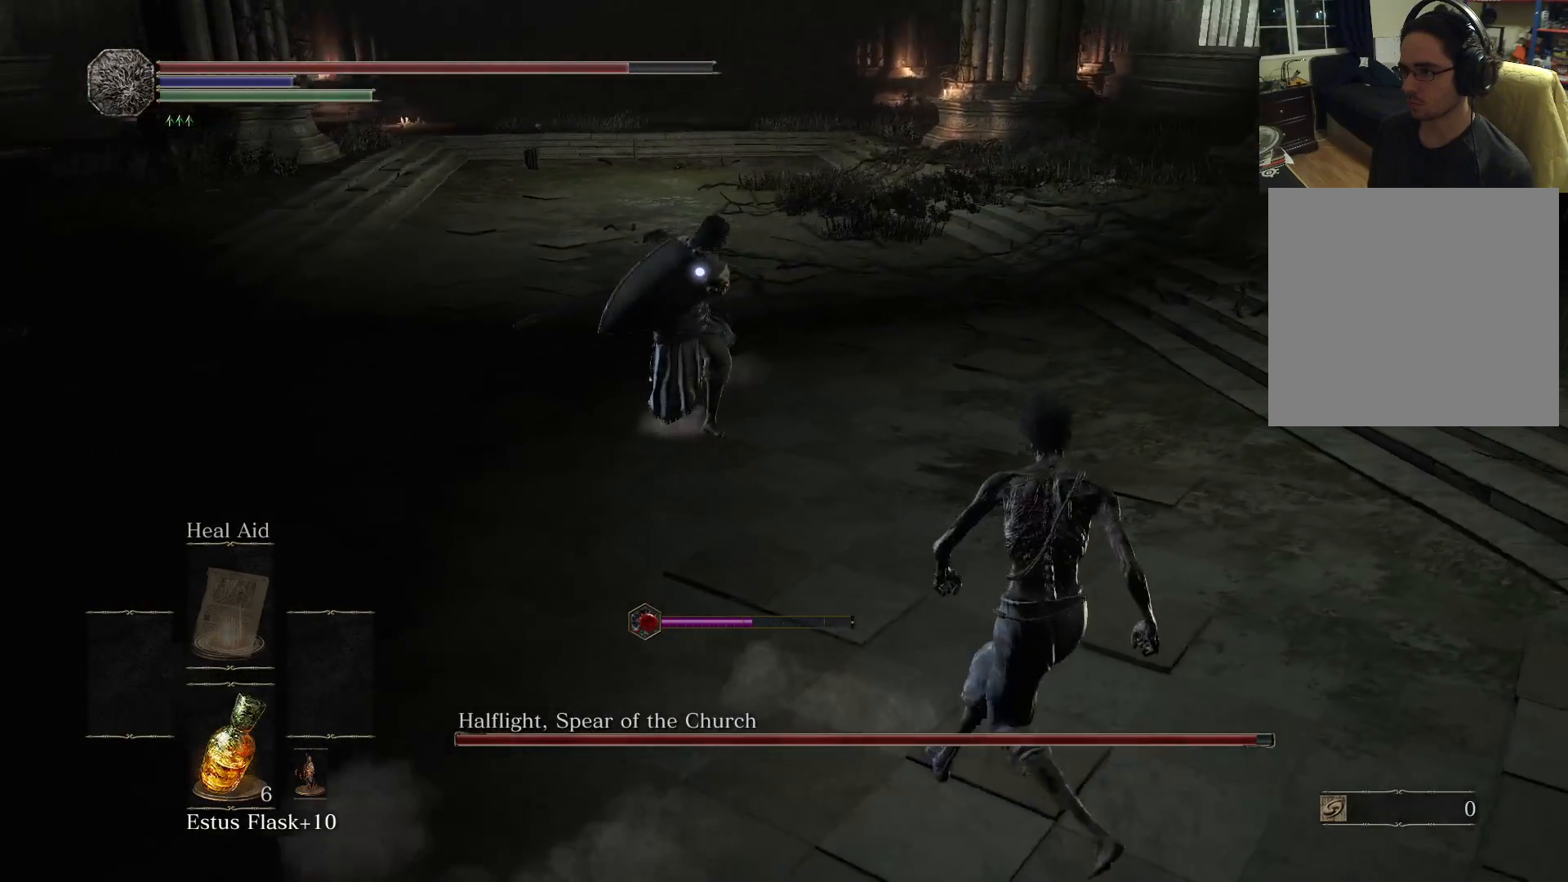
{"buttons": [], "left_stick": "down-left", "right_stick": "center", "events": [[383, "left_stick", "down-left"]]}
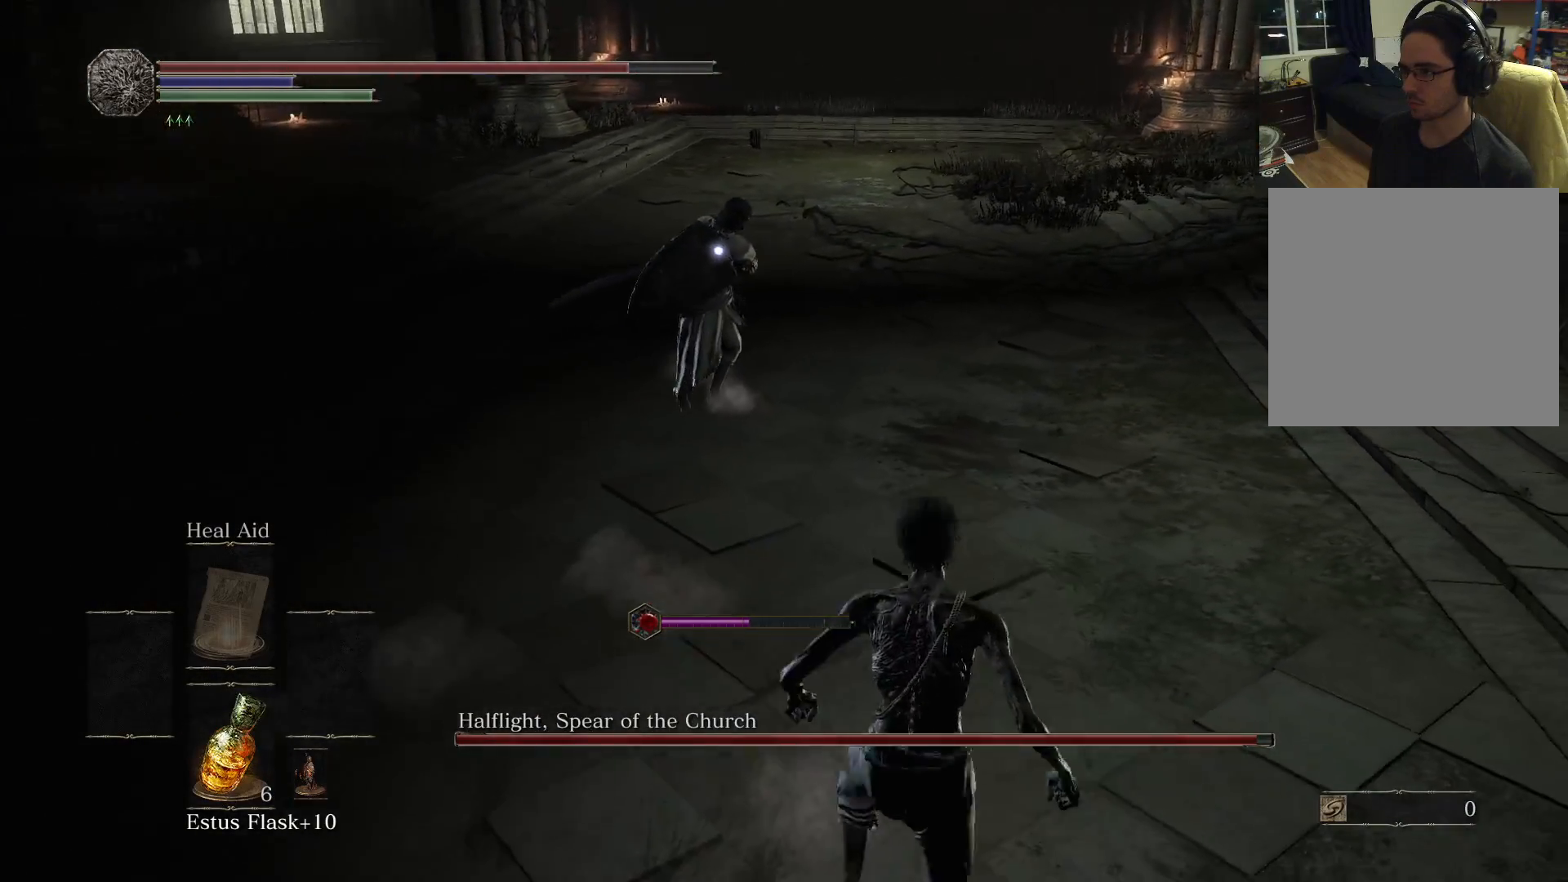
{"buttons": [], "left_stick": "down-left", "right_stick": "center", "events": [[167, "left_stick", "up-left"], [267, "left_stick", "up"], [450, "left_stick", "down-left"]]}
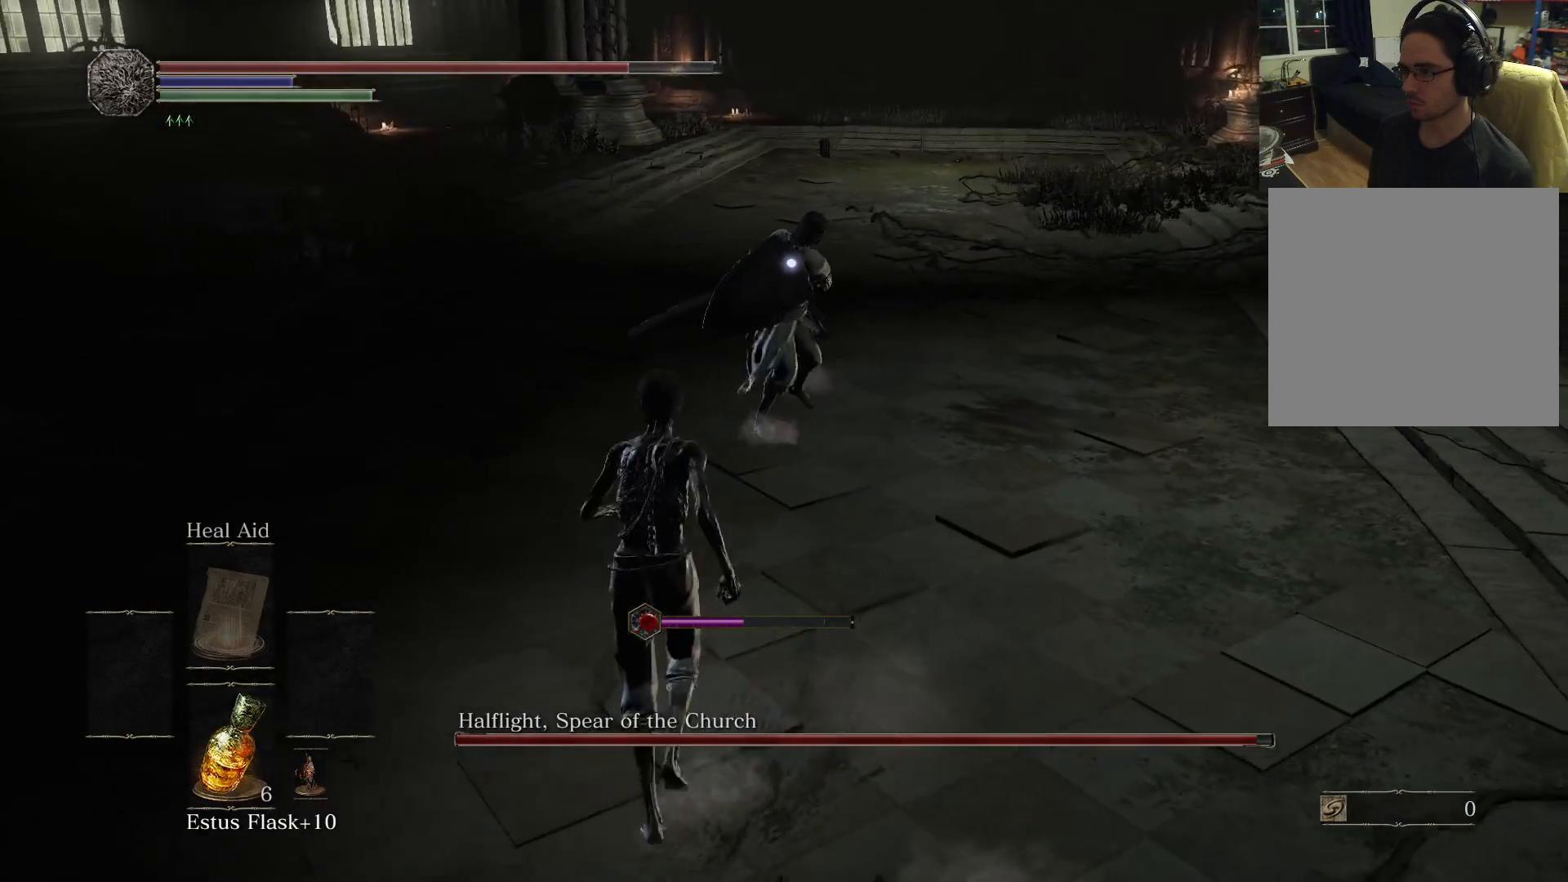
{"buttons": [], "left_stick": "left", "right_stick": "center", "events": [[500, "left_stick", "left"]]}
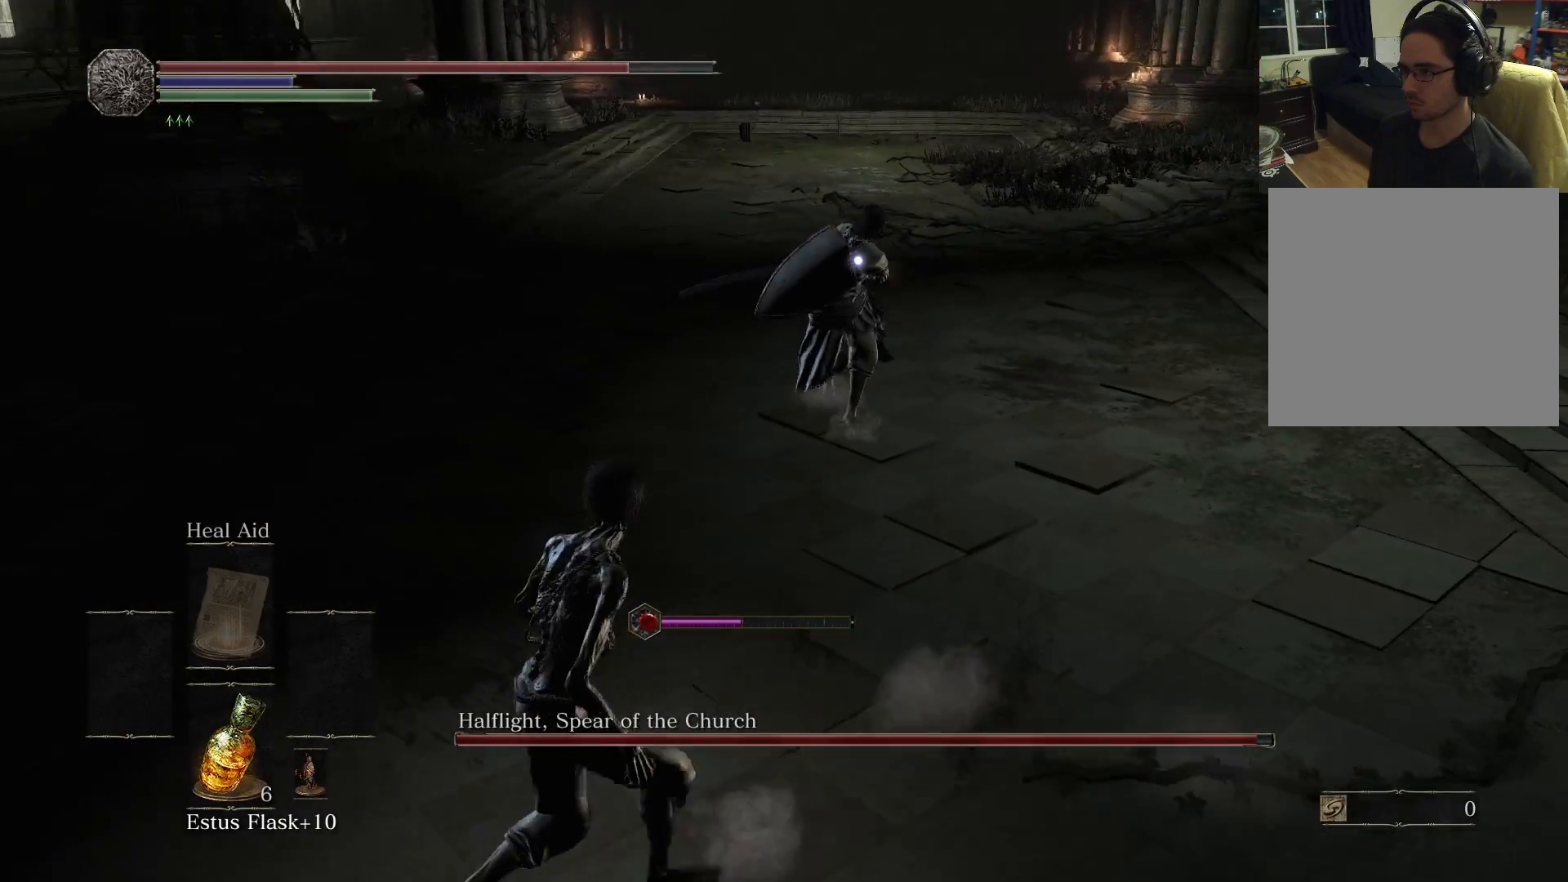
{"buttons": [], "left_stick": "left", "right_stick": "center", "events": []}
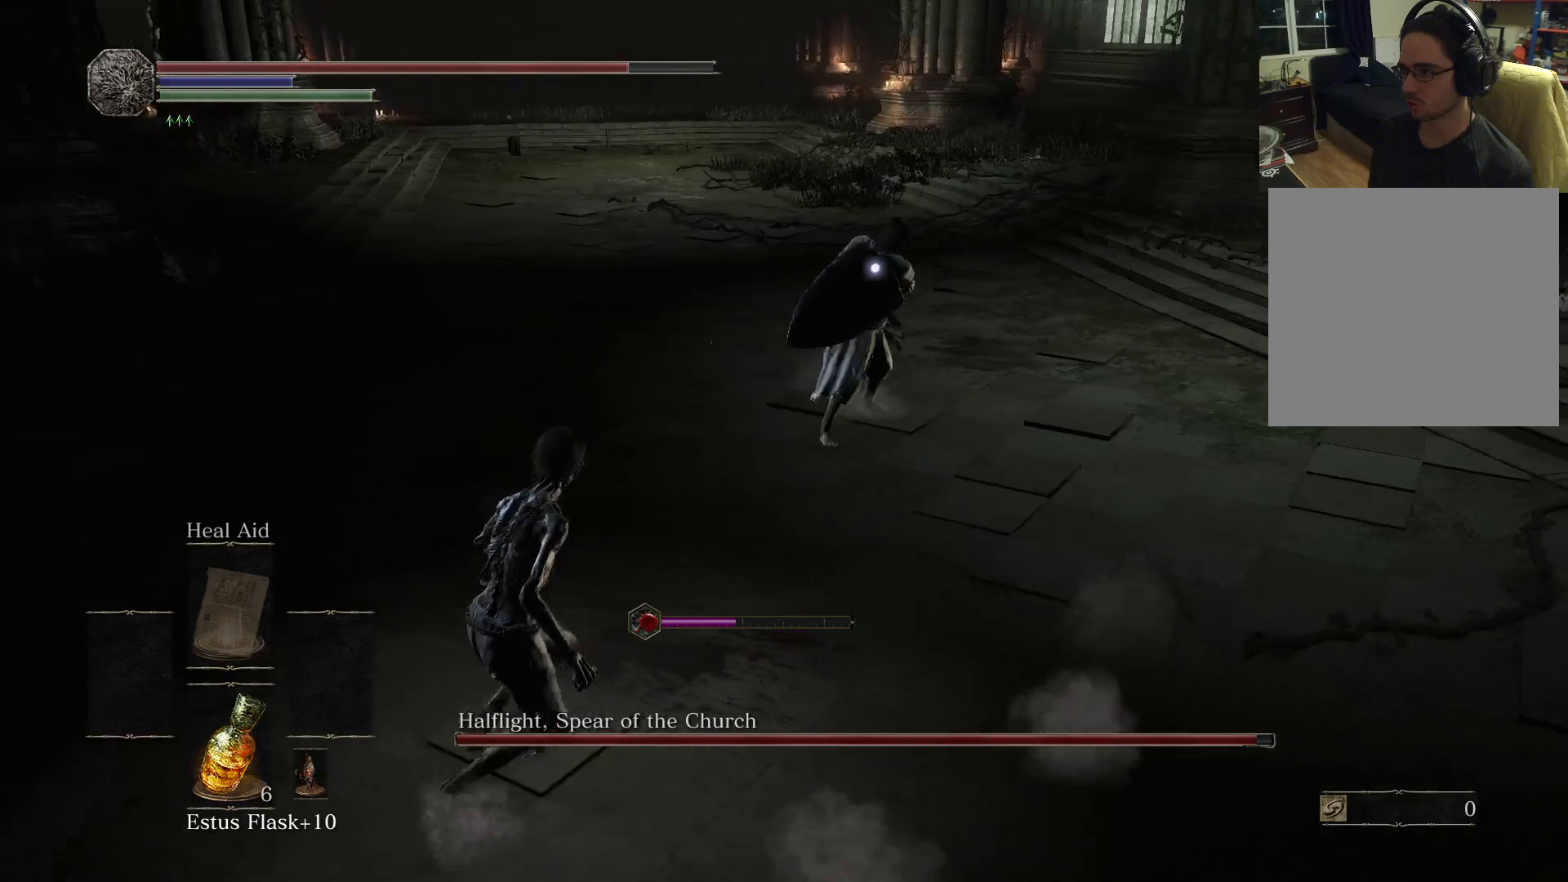
{"buttons": [], "left_stick": "left", "right_stick": "center", "events": []}
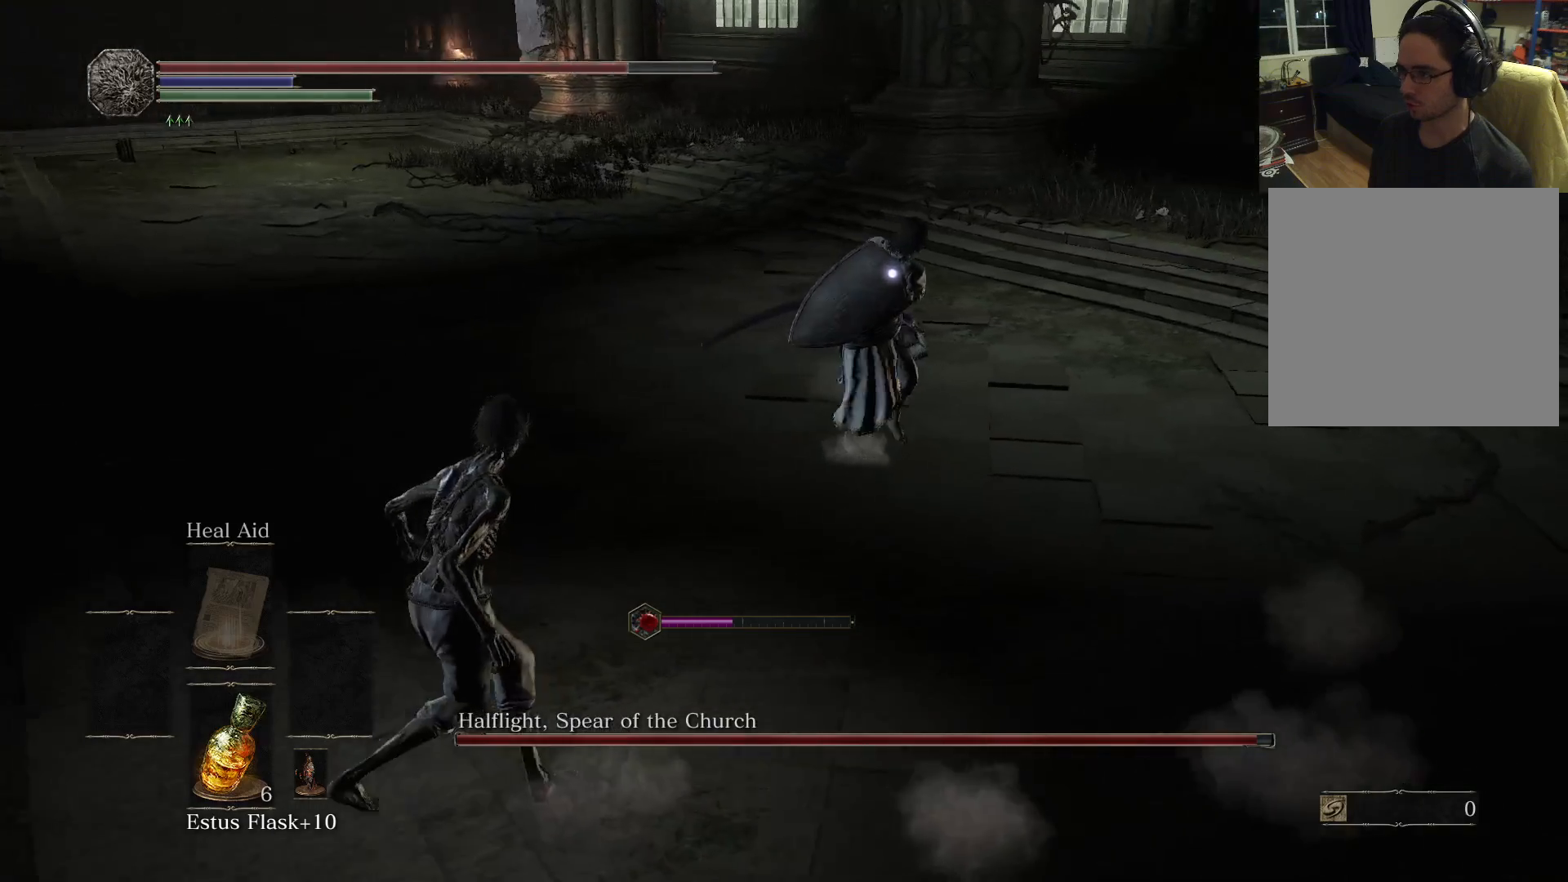
{"buttons": [], "left_stick": "left", "right_stick": "center", "events": []}
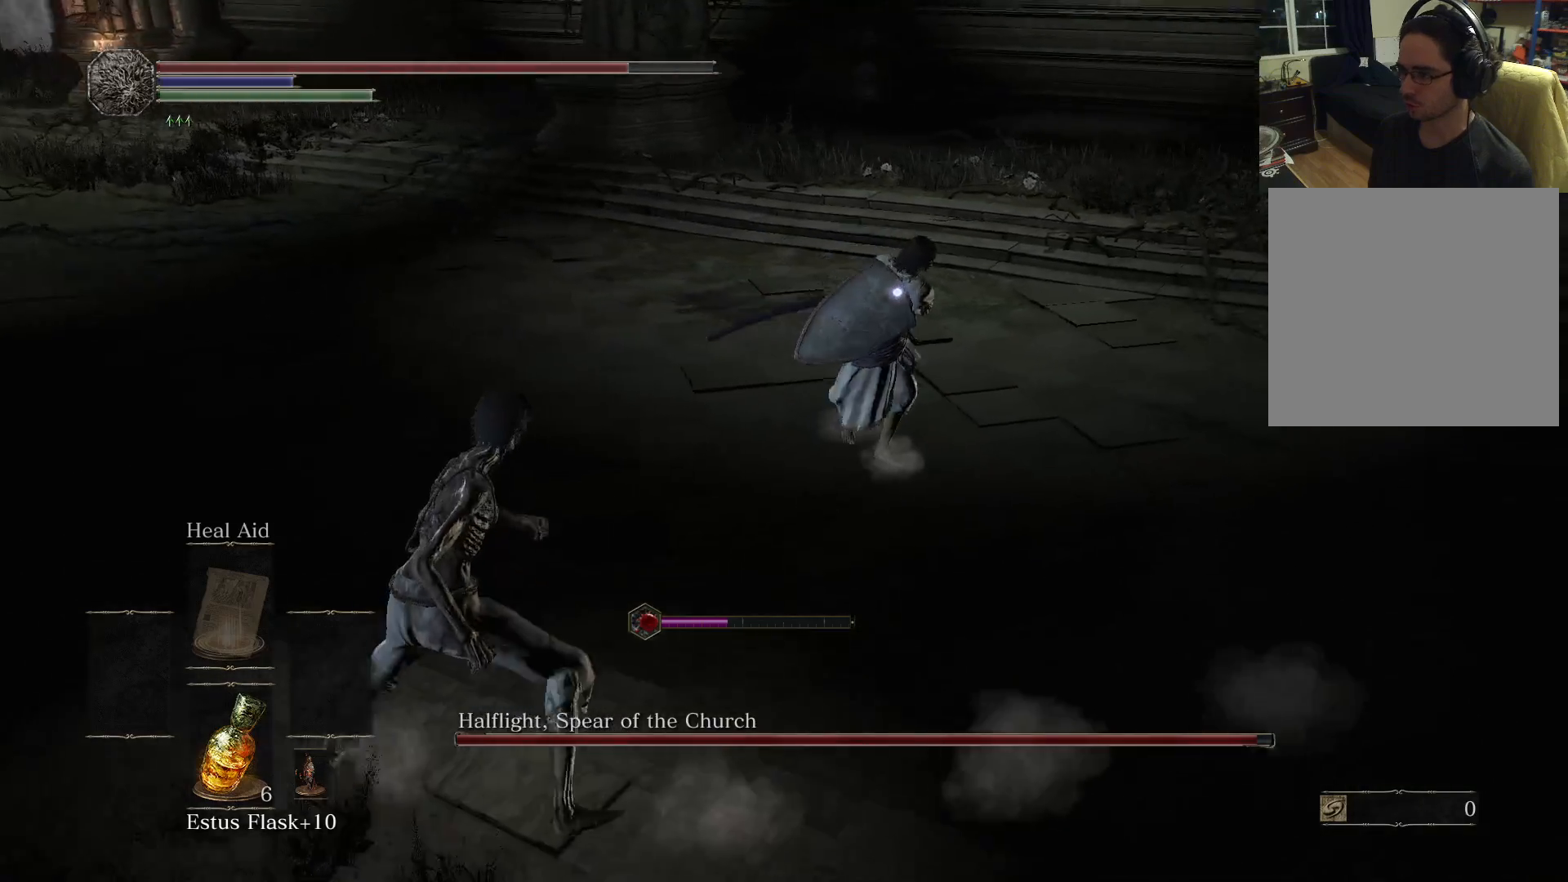
{"buttons": [], "left_stick": "left", "right_stick": "center", "events": [[233, "B", "down"], [383, "B", "up"]]}